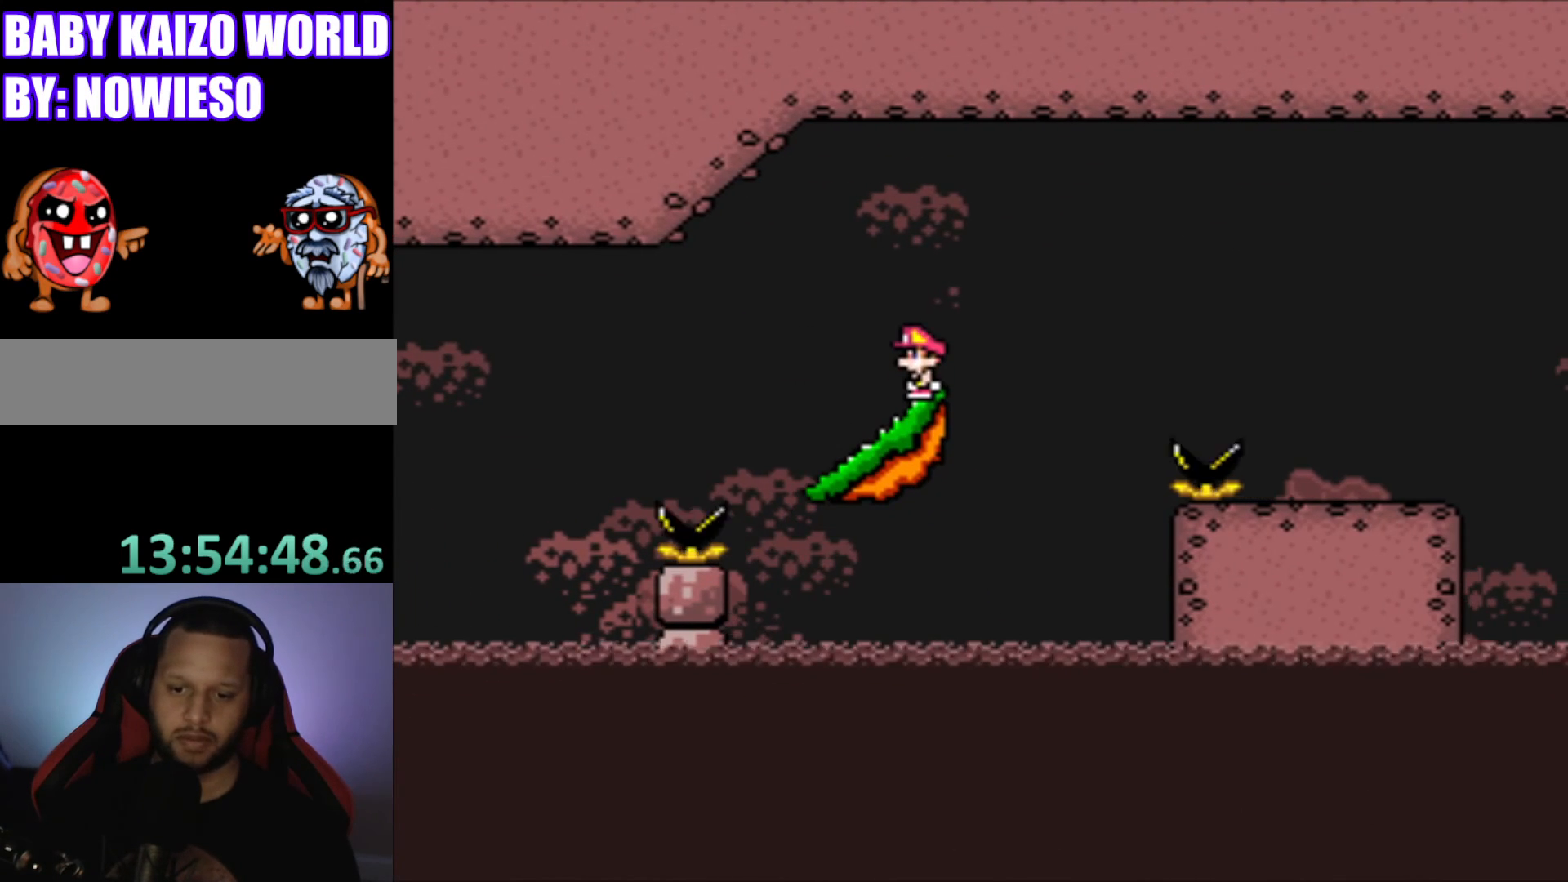
Gameplay with a controller (Nintendo layout); each line is a JSON object with the inputs held at the frame after it. "events" lists button and stick changes between this image and that frame as [ms after this image, input, new state], when the widget could be followed in between. Not read: L3 R3.
{"buttons": ["Y"], "events": [[67, "DPAD_LEFT", "down"], [167, "DPAD_LEFT", "up"]]}
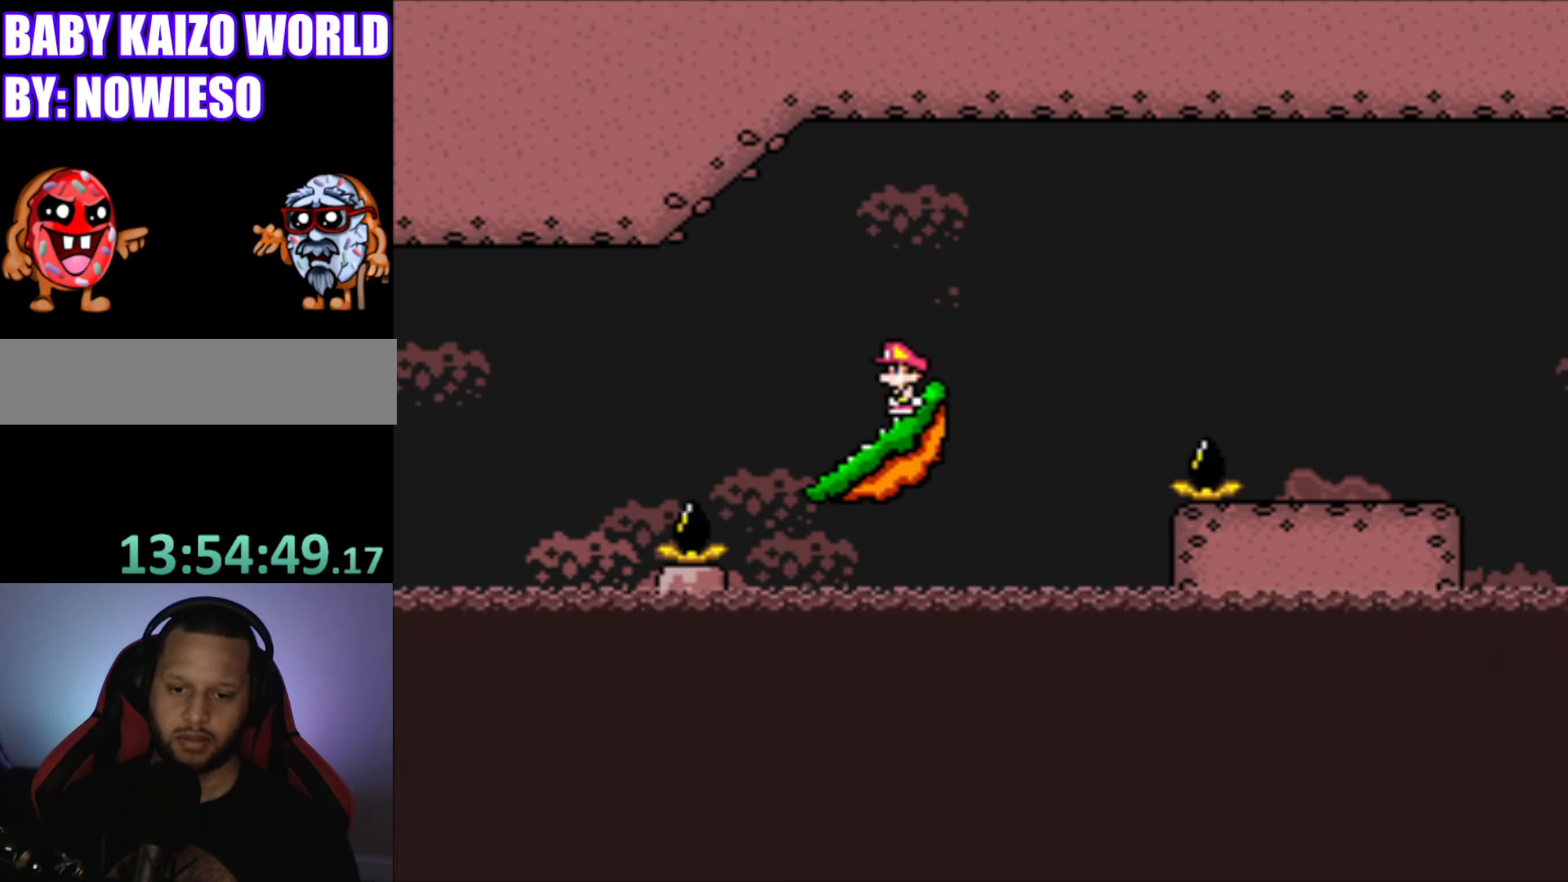
{"buttons": ["Y"], "events": []}
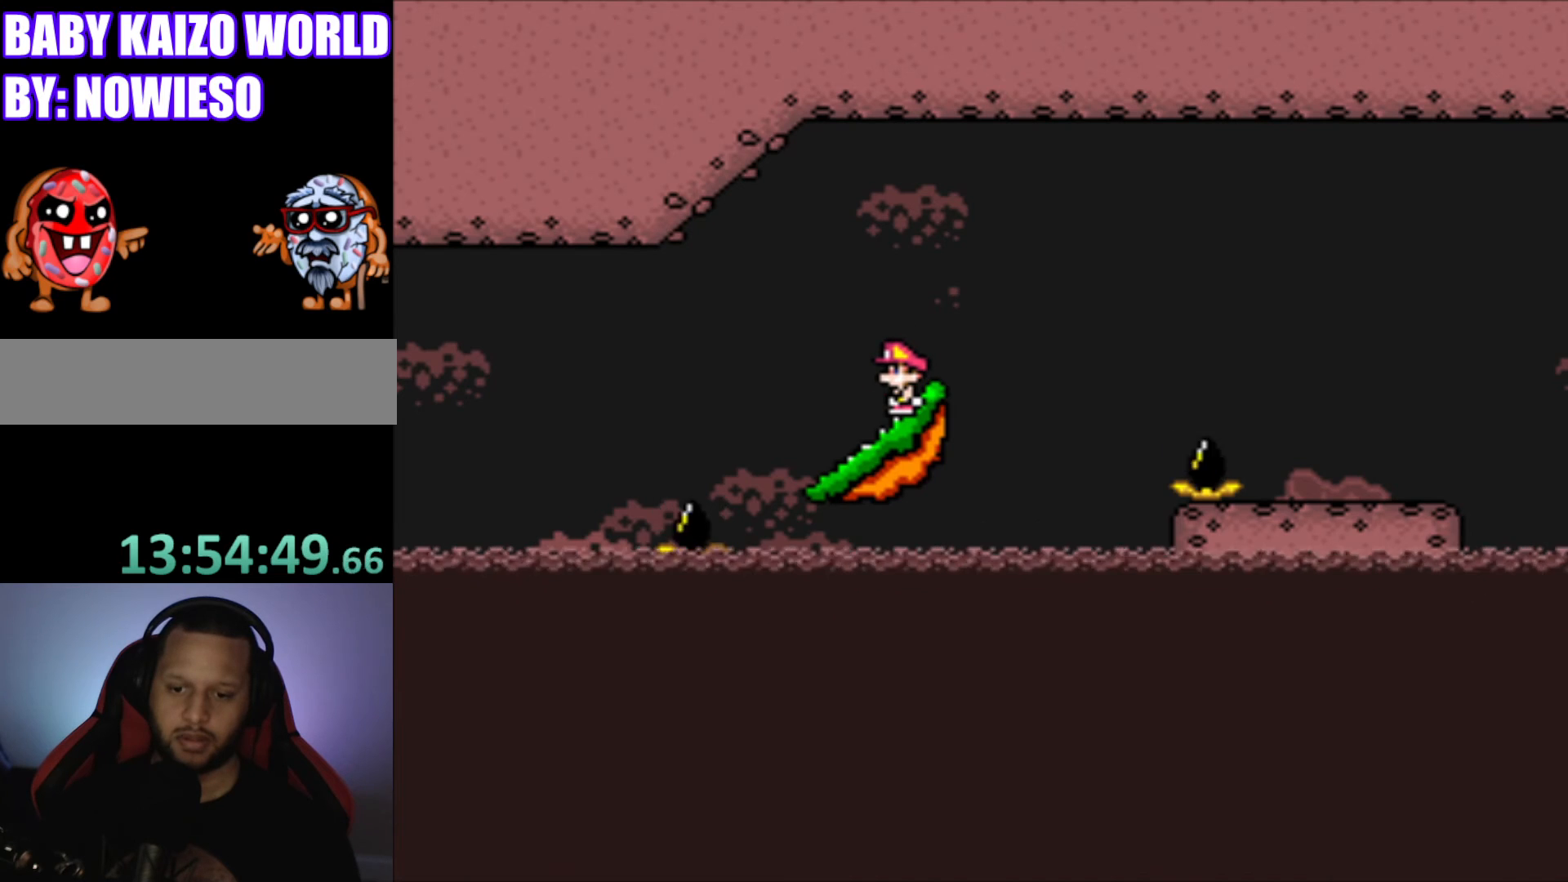
{"buttons": ["Y"], "events": []}
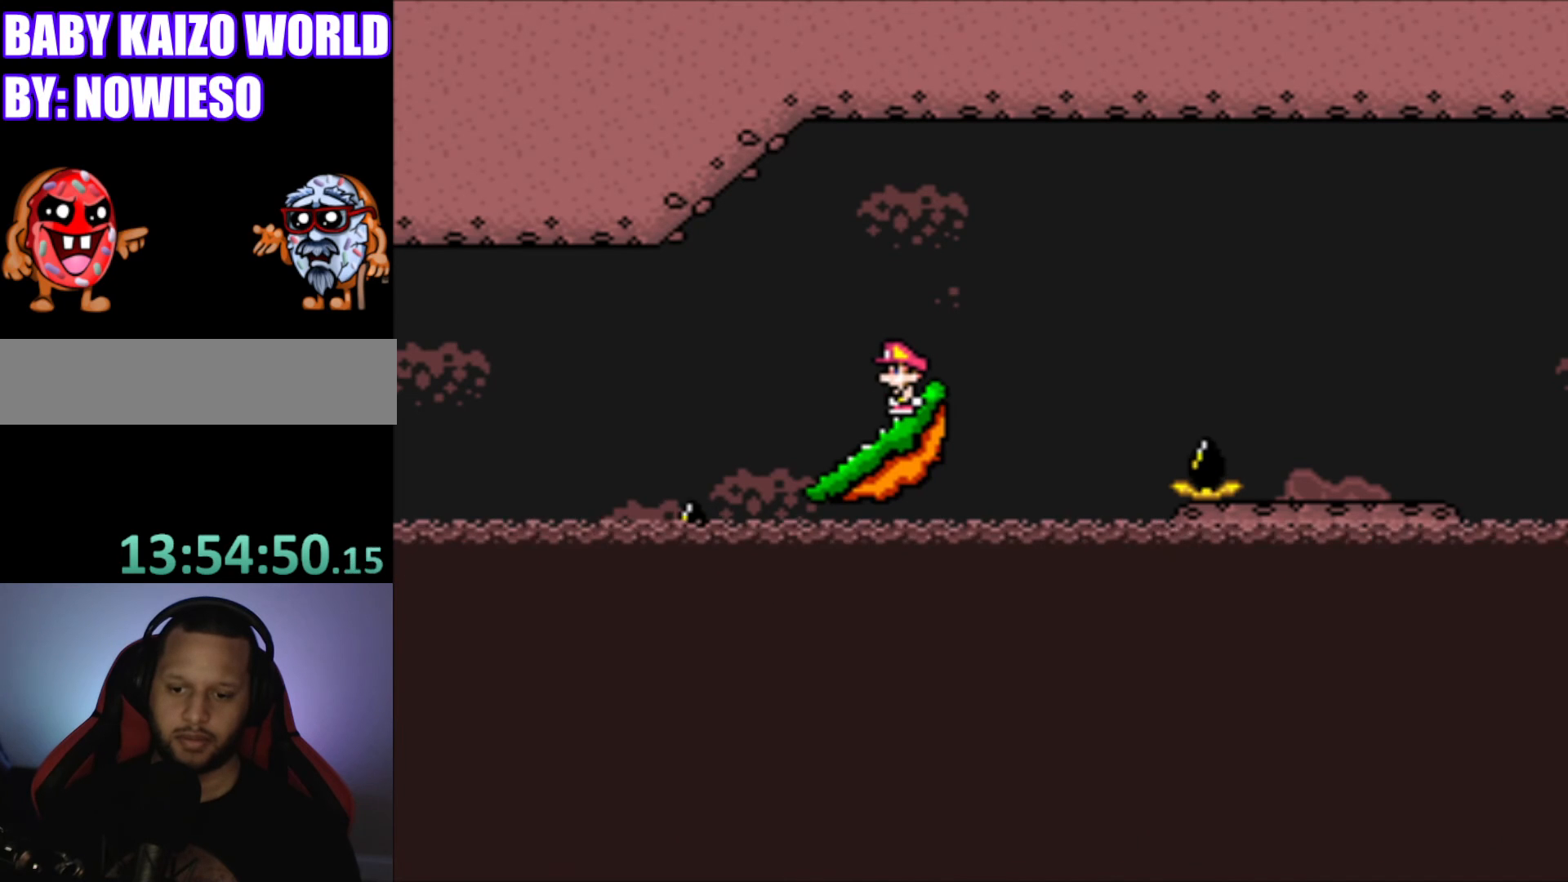
{"buttons": ["B", "Y", "DPAD_RIGHT"], "events": [[334, "DPAD_RIGHT", "down"], [501, "B", "down"]]}
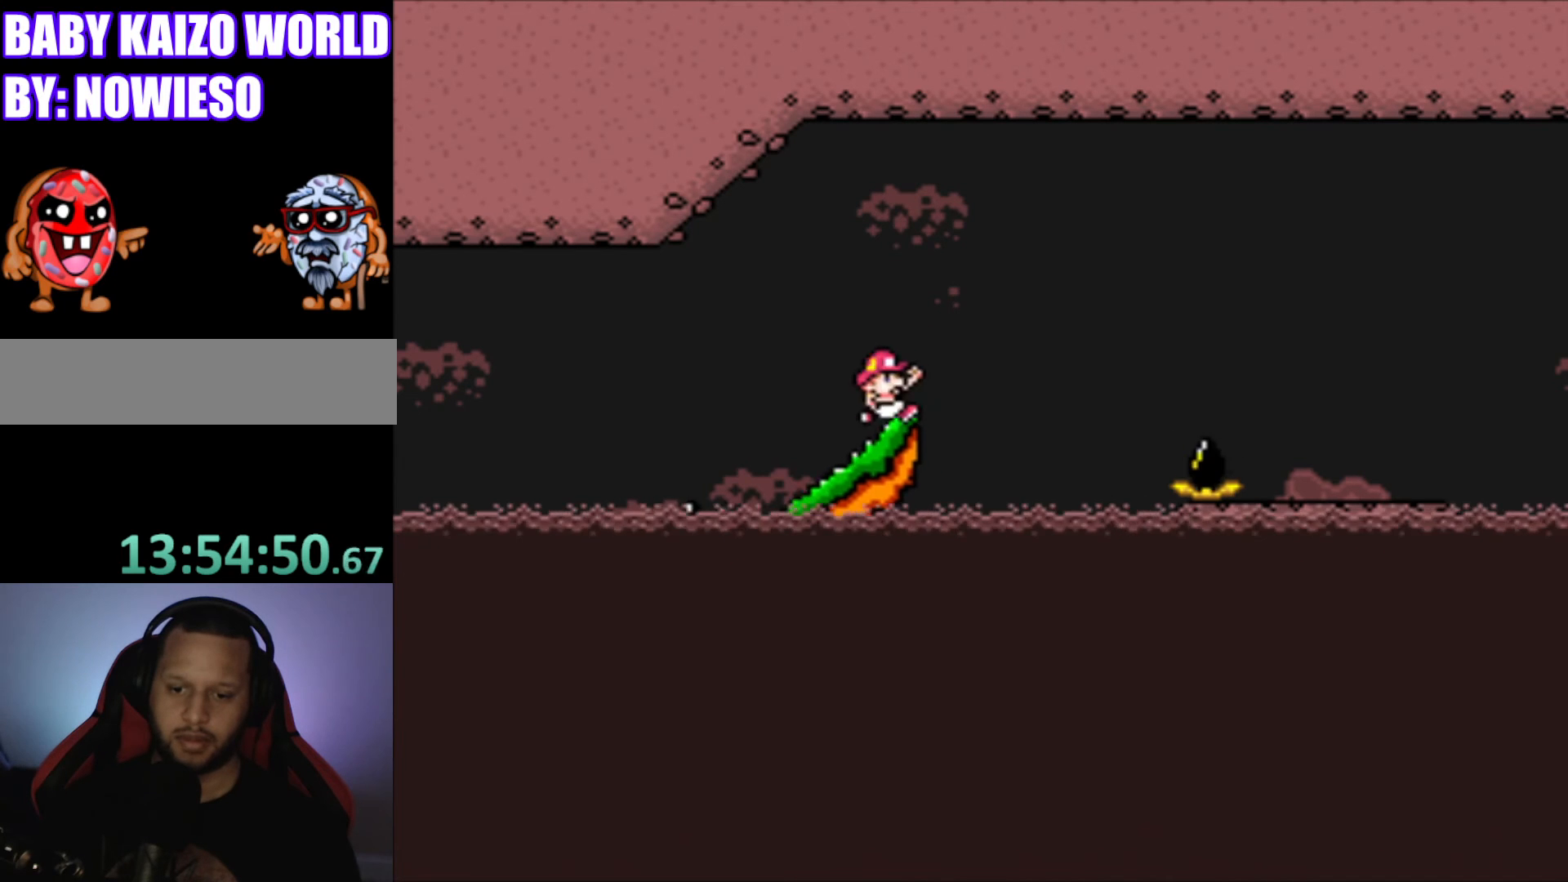
{"buttons": ["B", "Y", "DPAD_RIGHT"], "events": []}
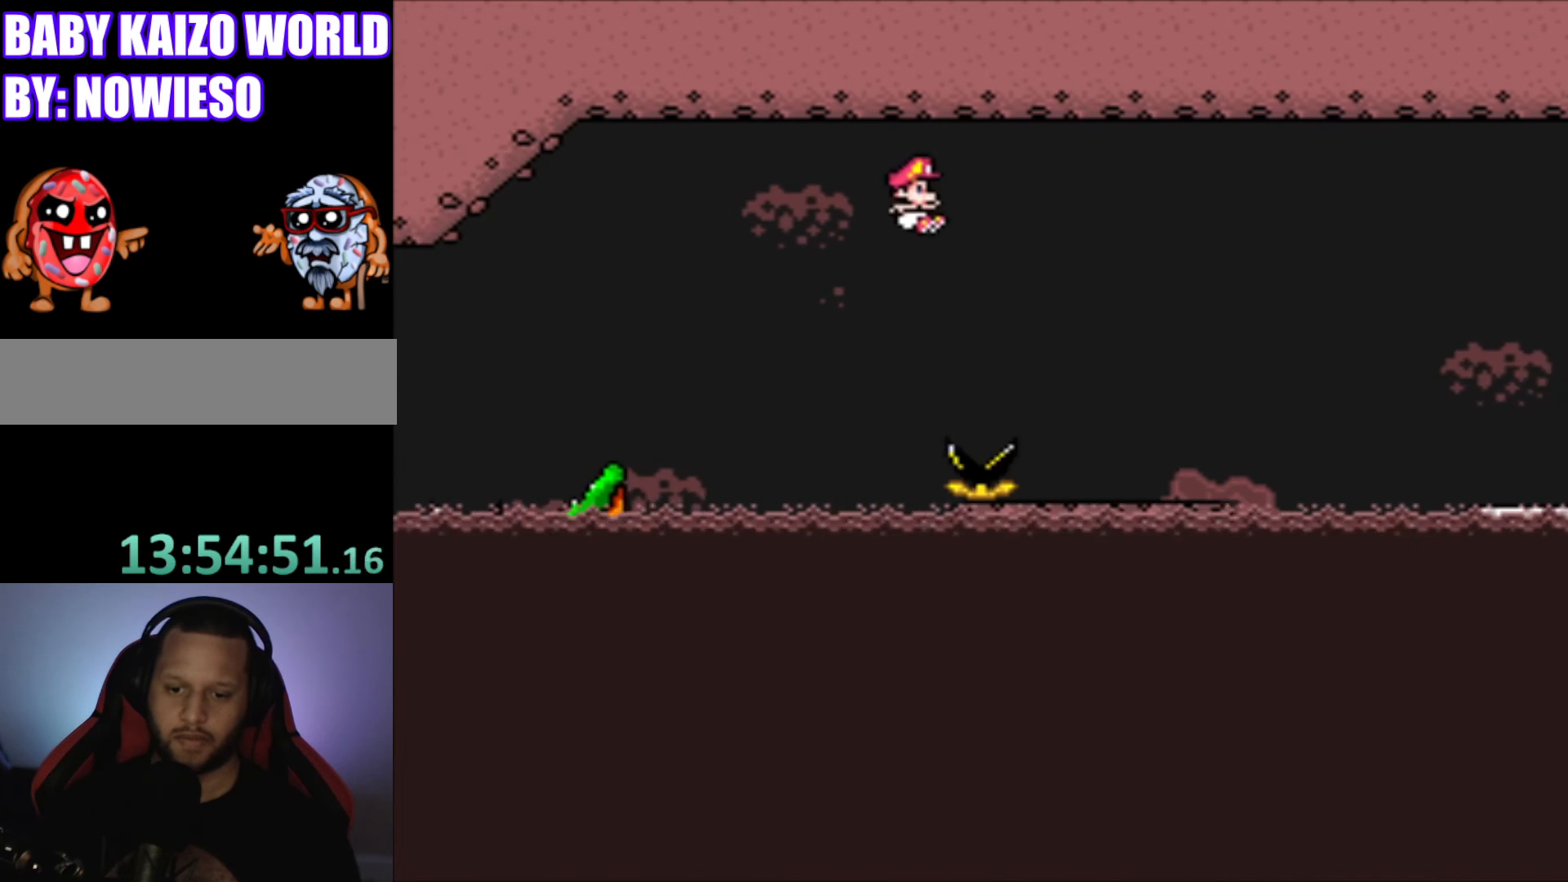
{"buttons": ["Y"], "events": [[167, "DPAD_RIGHT", "up"], [234, "B", "up"], [267, "DPAD_LEFT", "down"], [401, "DPAD_LEFT", "up"]]}
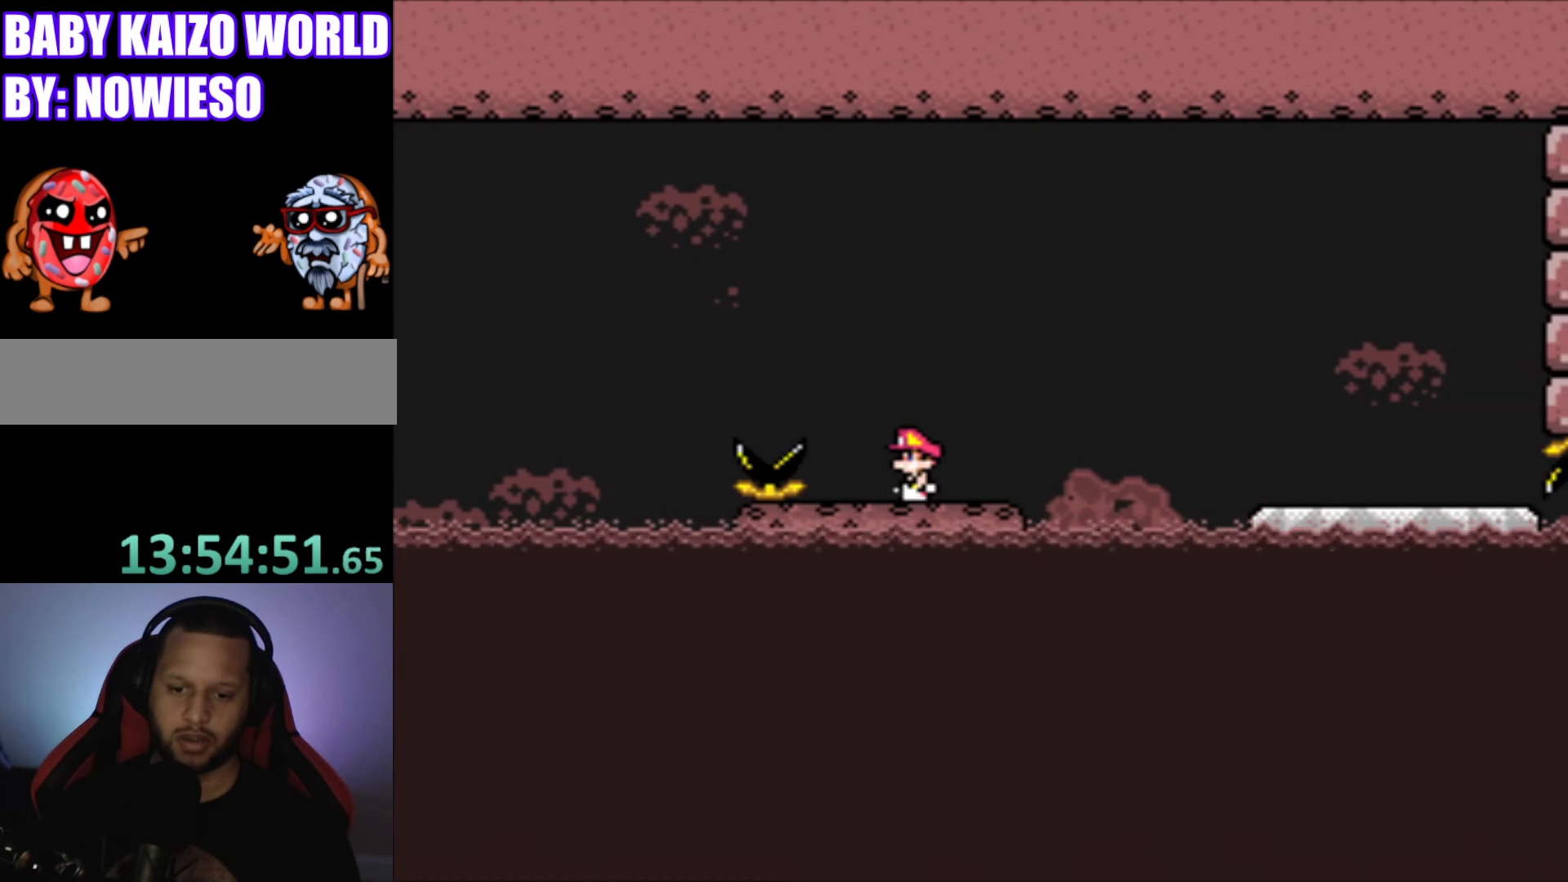
{"buttons": ["Y"], "events": []}
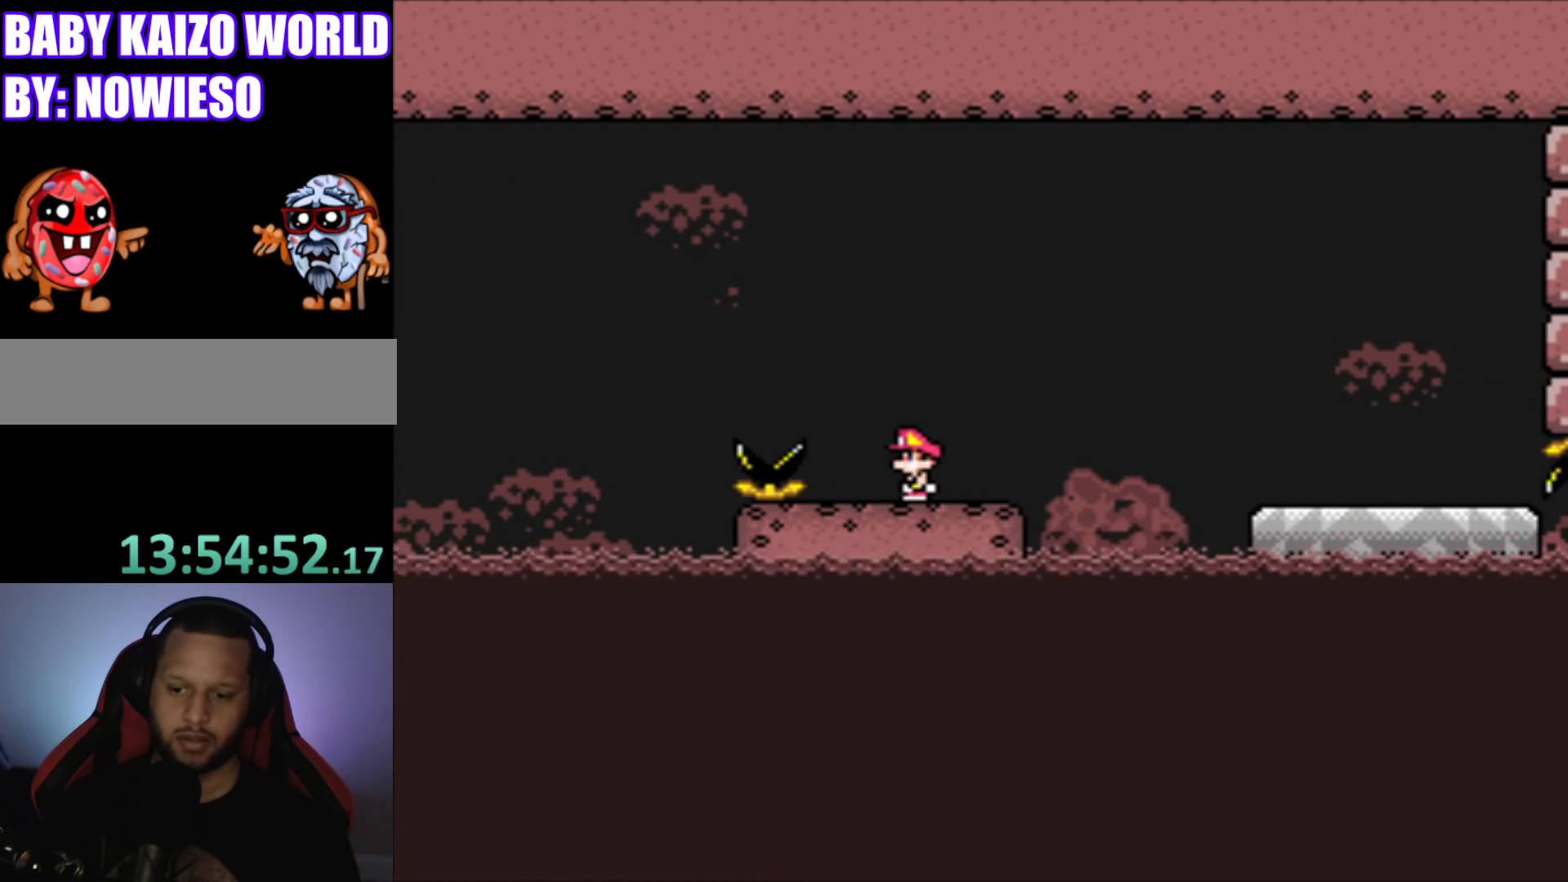
{"buttons": ["B", "Y", "DPAD_RIGHT"], "events": [[67, "DPAD_RIGHT", "down"], [201, "B", "down"]]}
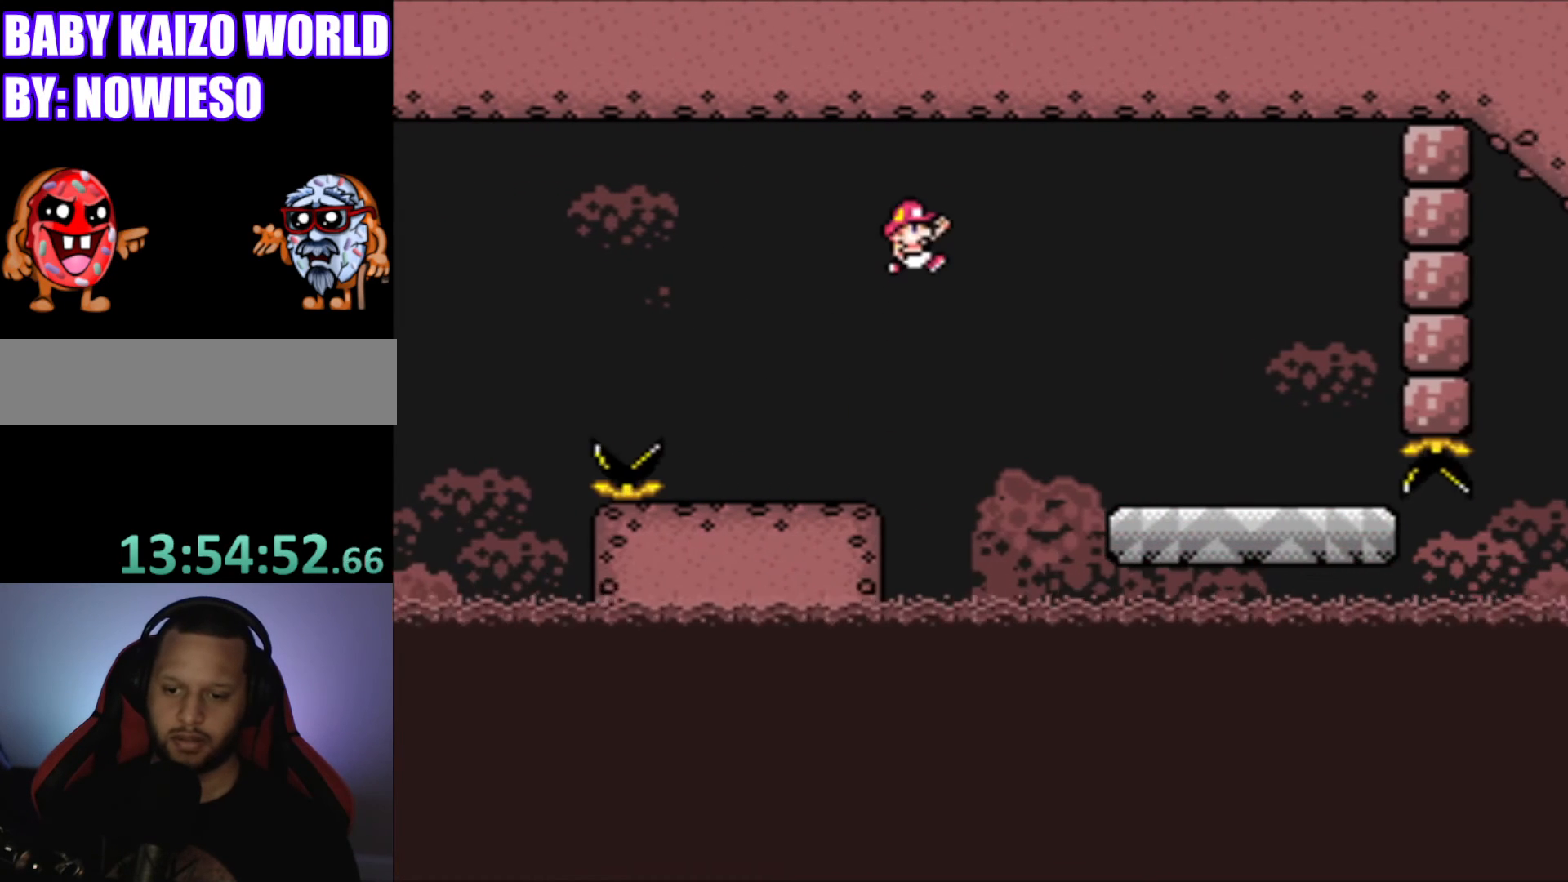
{"buttons": ["Y", "DPAD_LEFT"], "events": [[167, "DPAD_RIGHT", "up"], [233, "B", "up"], [367, "DPAD_LEFT", "down"]]}
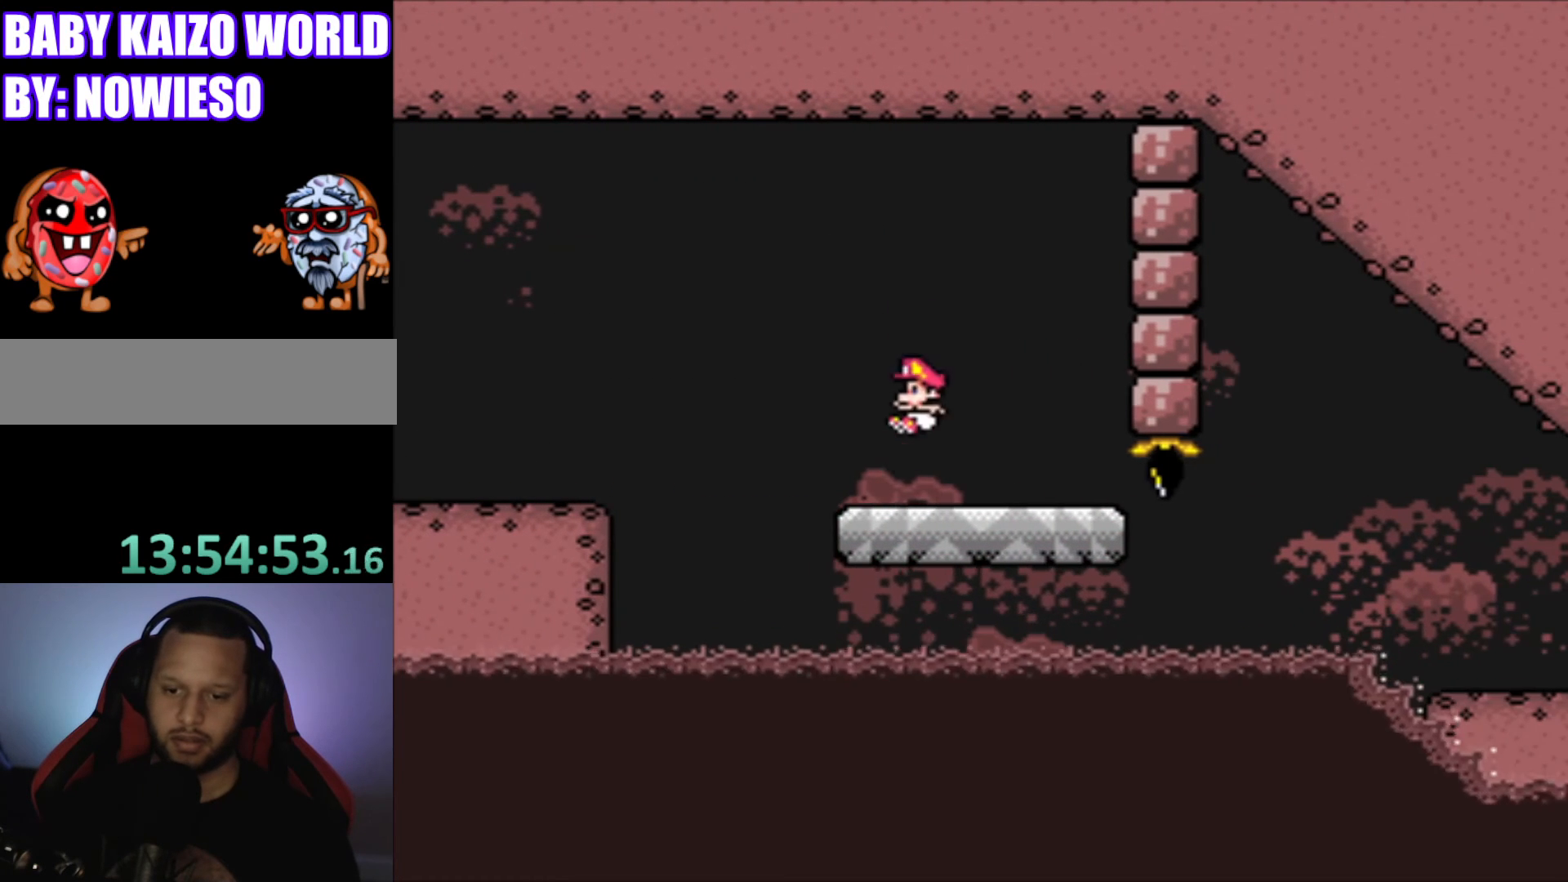
{"buttons": ["Y"], "events": [[34, "DPAD_LEFT", "up"], [234, "DPAD_RIGHT", "down"], [301, "DPAD_RIGHT", "up"]]}
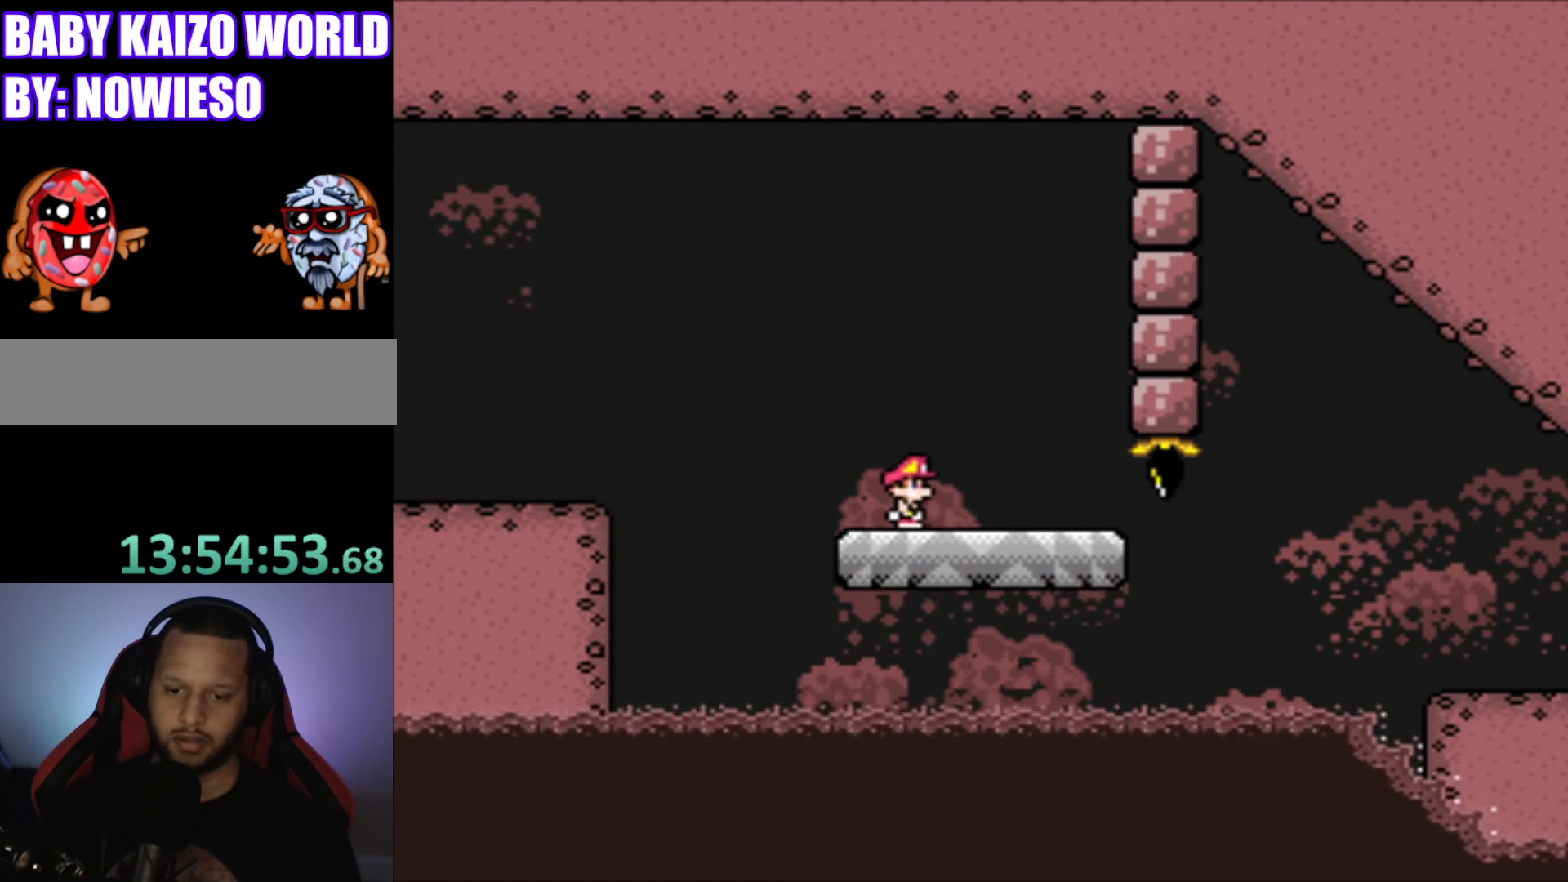
{"buttons": ["B", "Y", "DPAD_RIGHT"], "events": [[200, "DPAD_RIGHT", "down"], [500, "B", "down"]]}
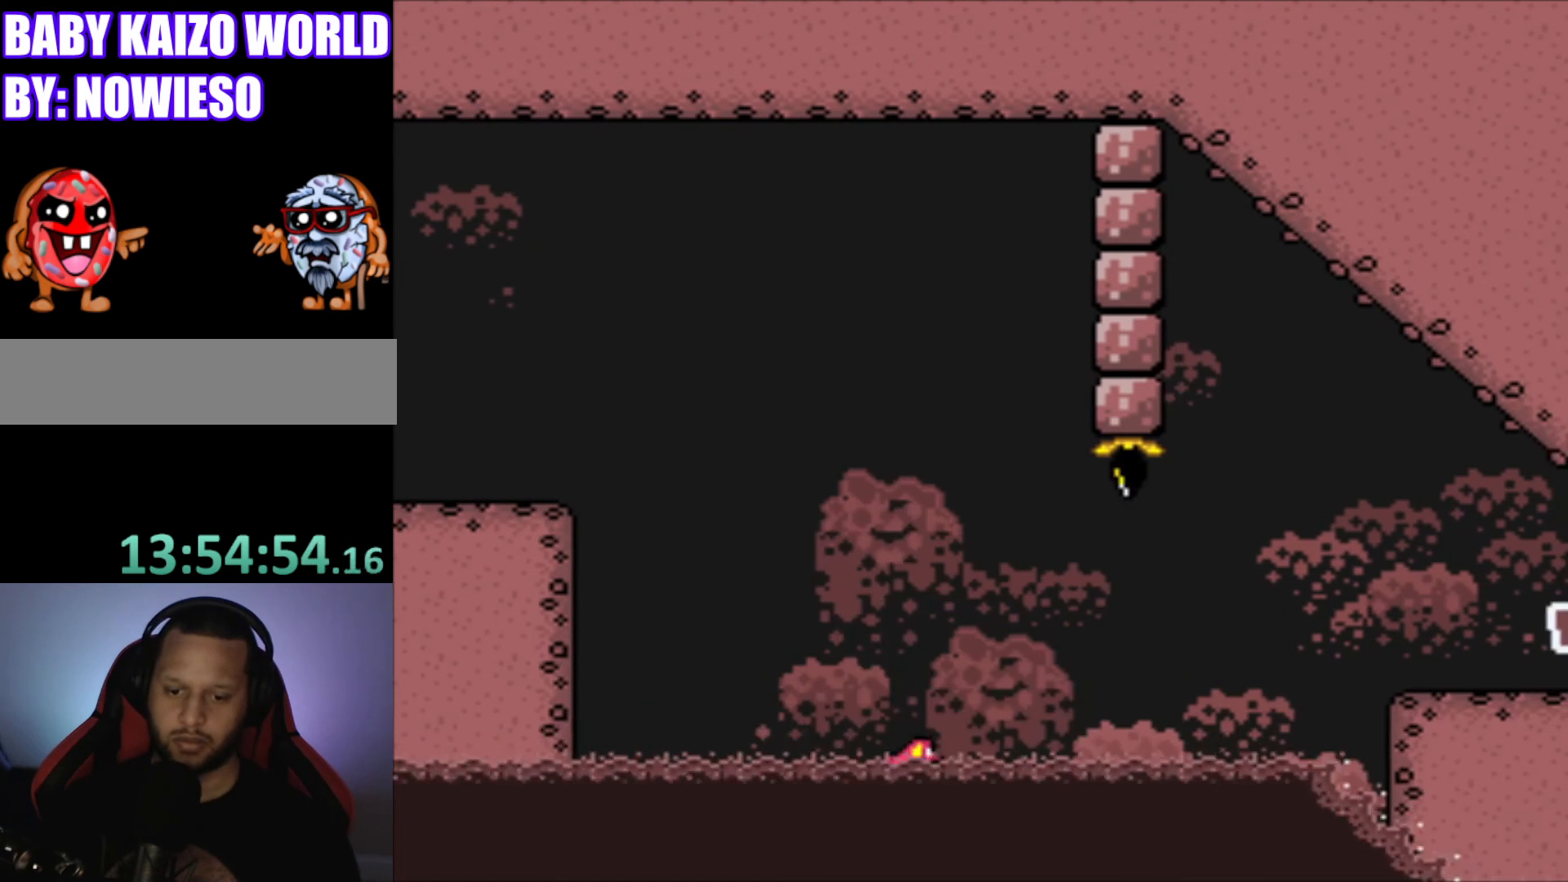
{"buttons": ["Y"], "events": [[434, "B", "up"], [467, "DPAD_RIGHT", "up"]]}
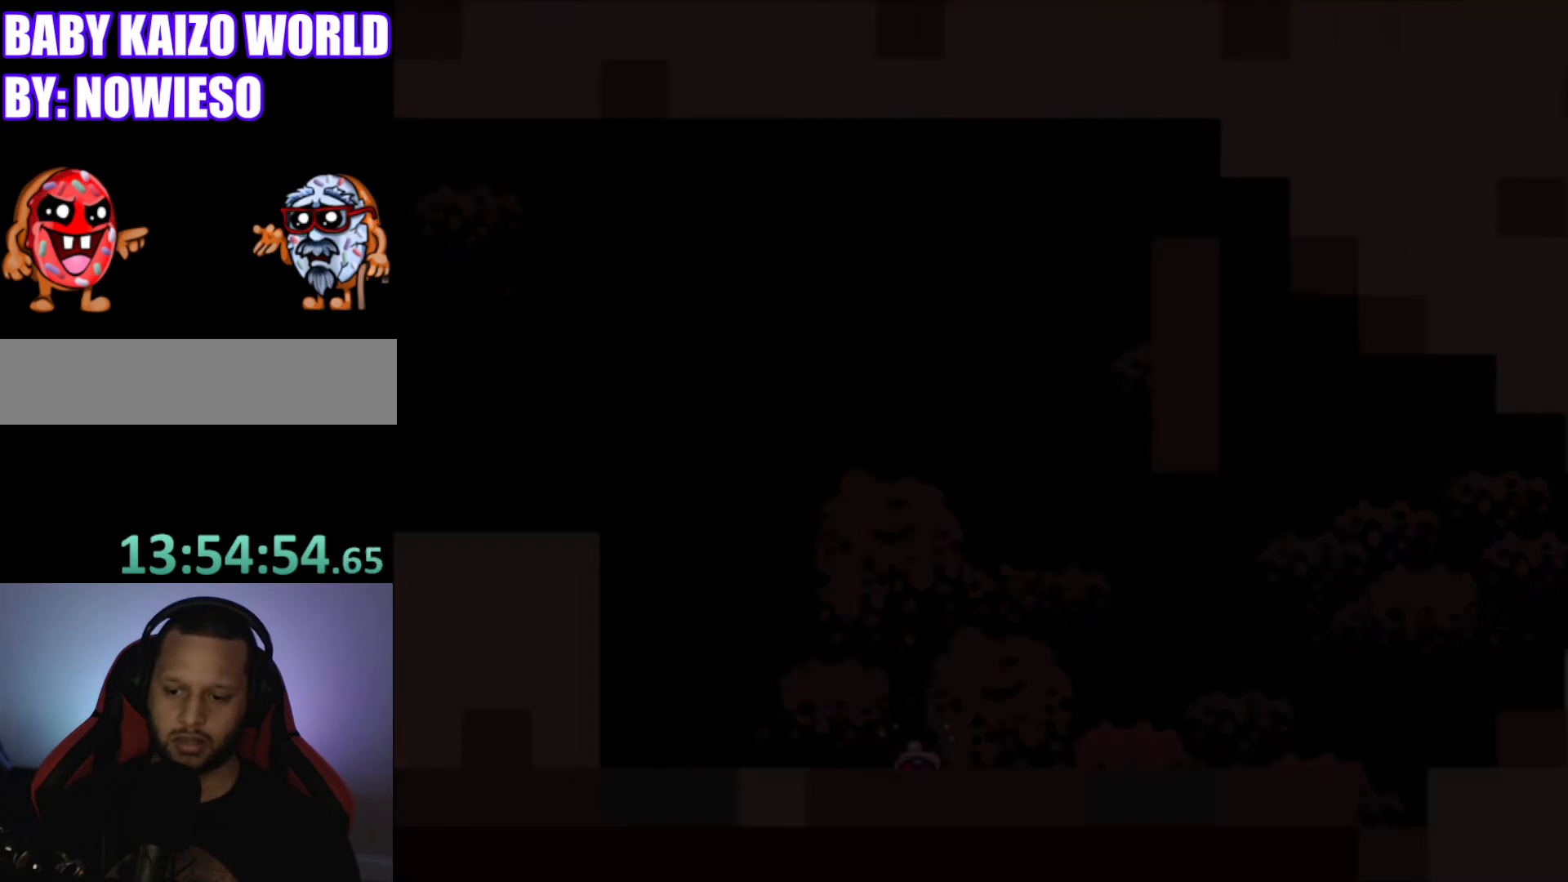
{"buttons": [], "events": [[67, "Y", "up"], [267, "L1", "down"], [300, "R1", "down"], [434, "L1", "up"], [434, "R1", "up"]]}
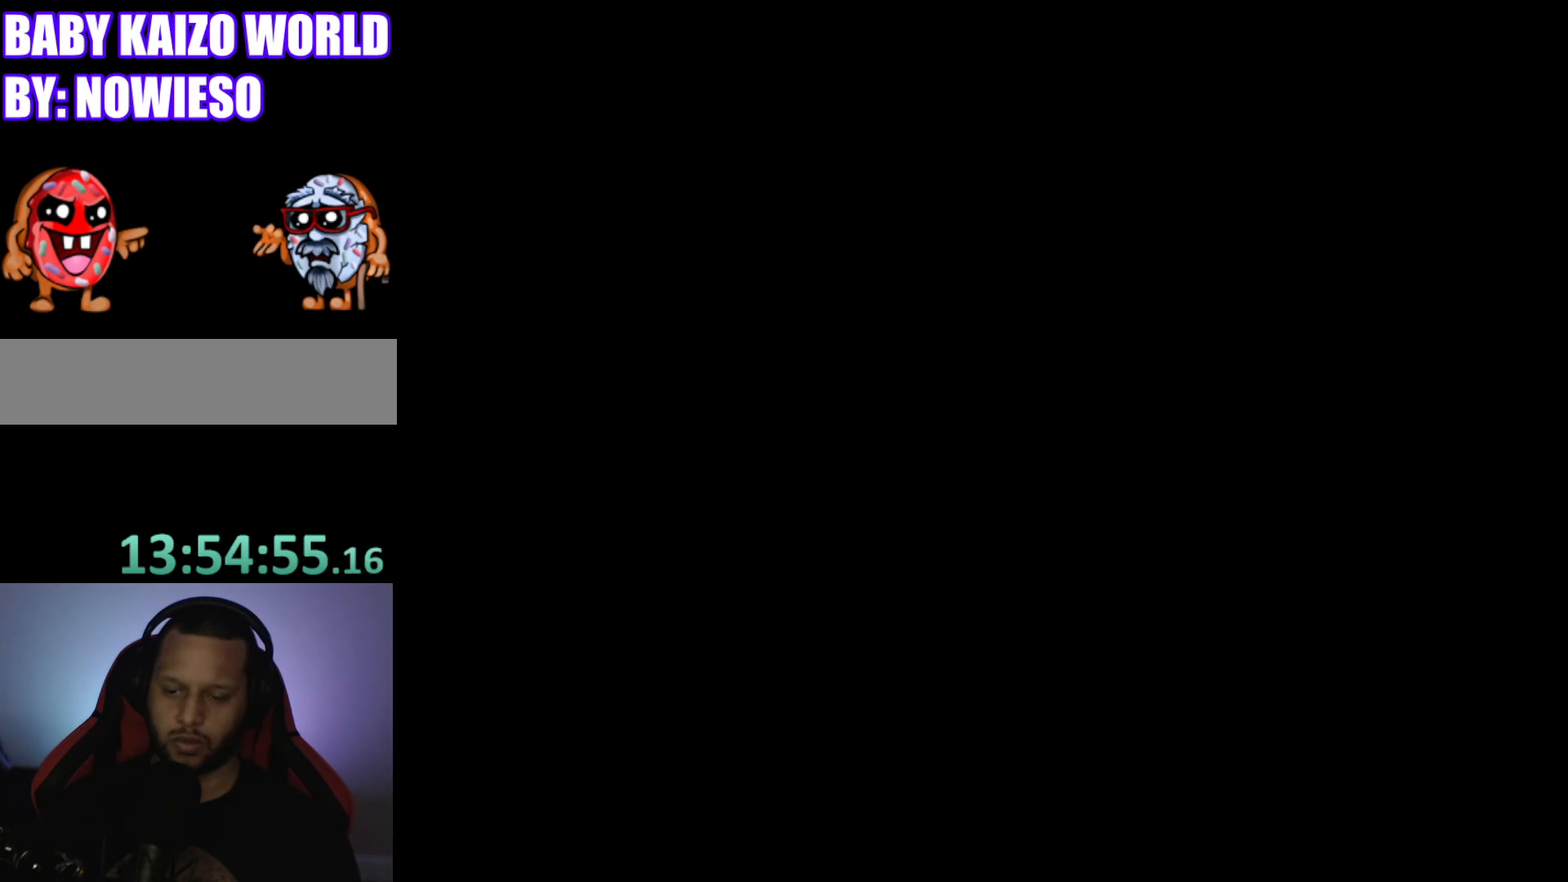
{"buttons": [], "events": []}
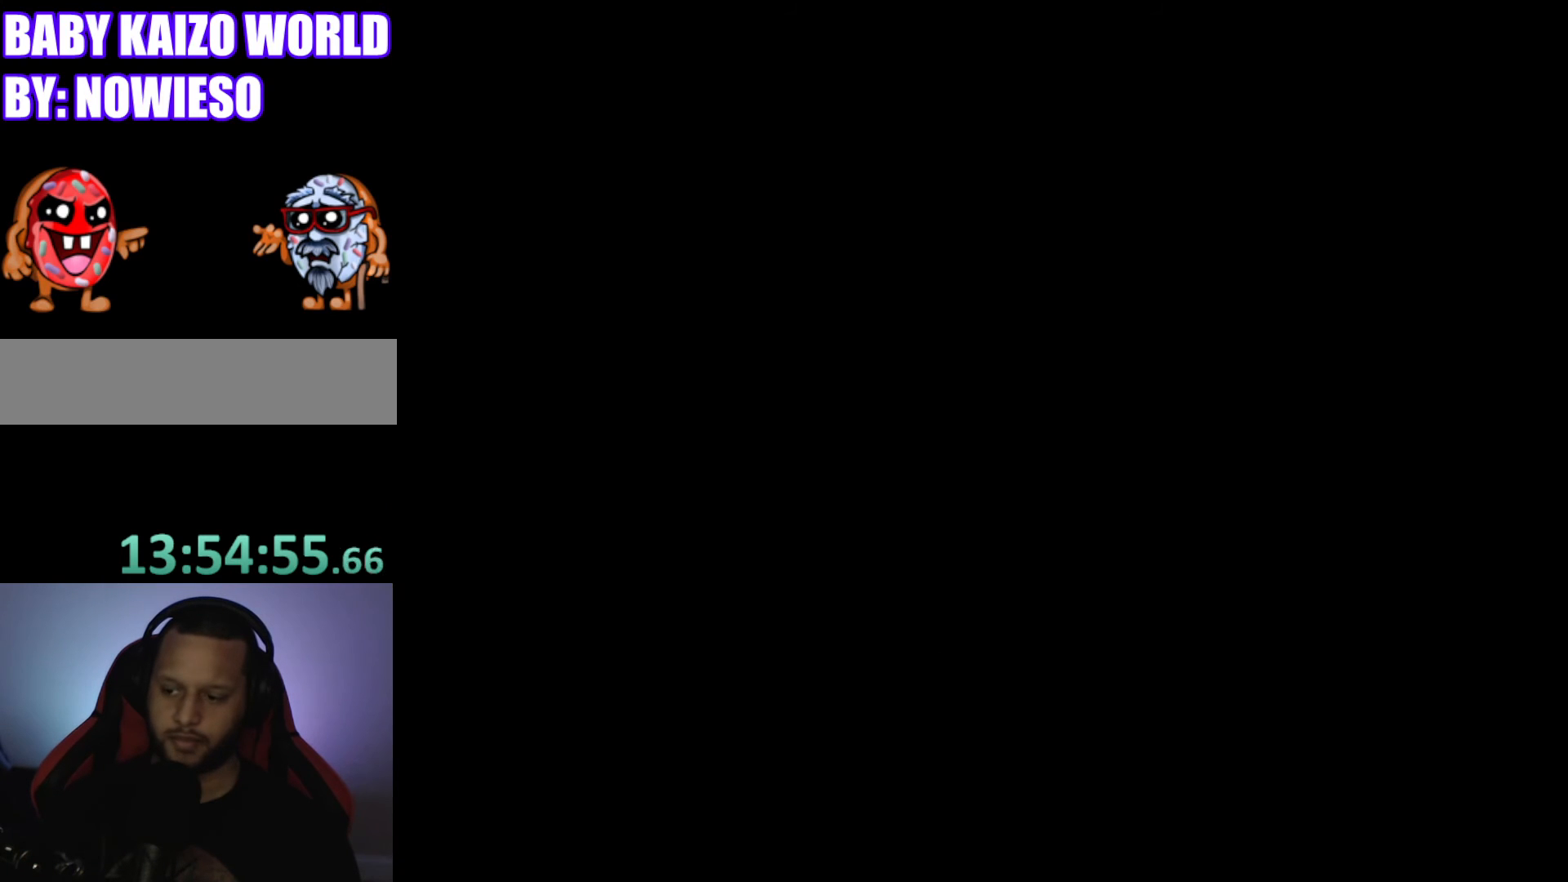
{"buttons": [], "events": []}
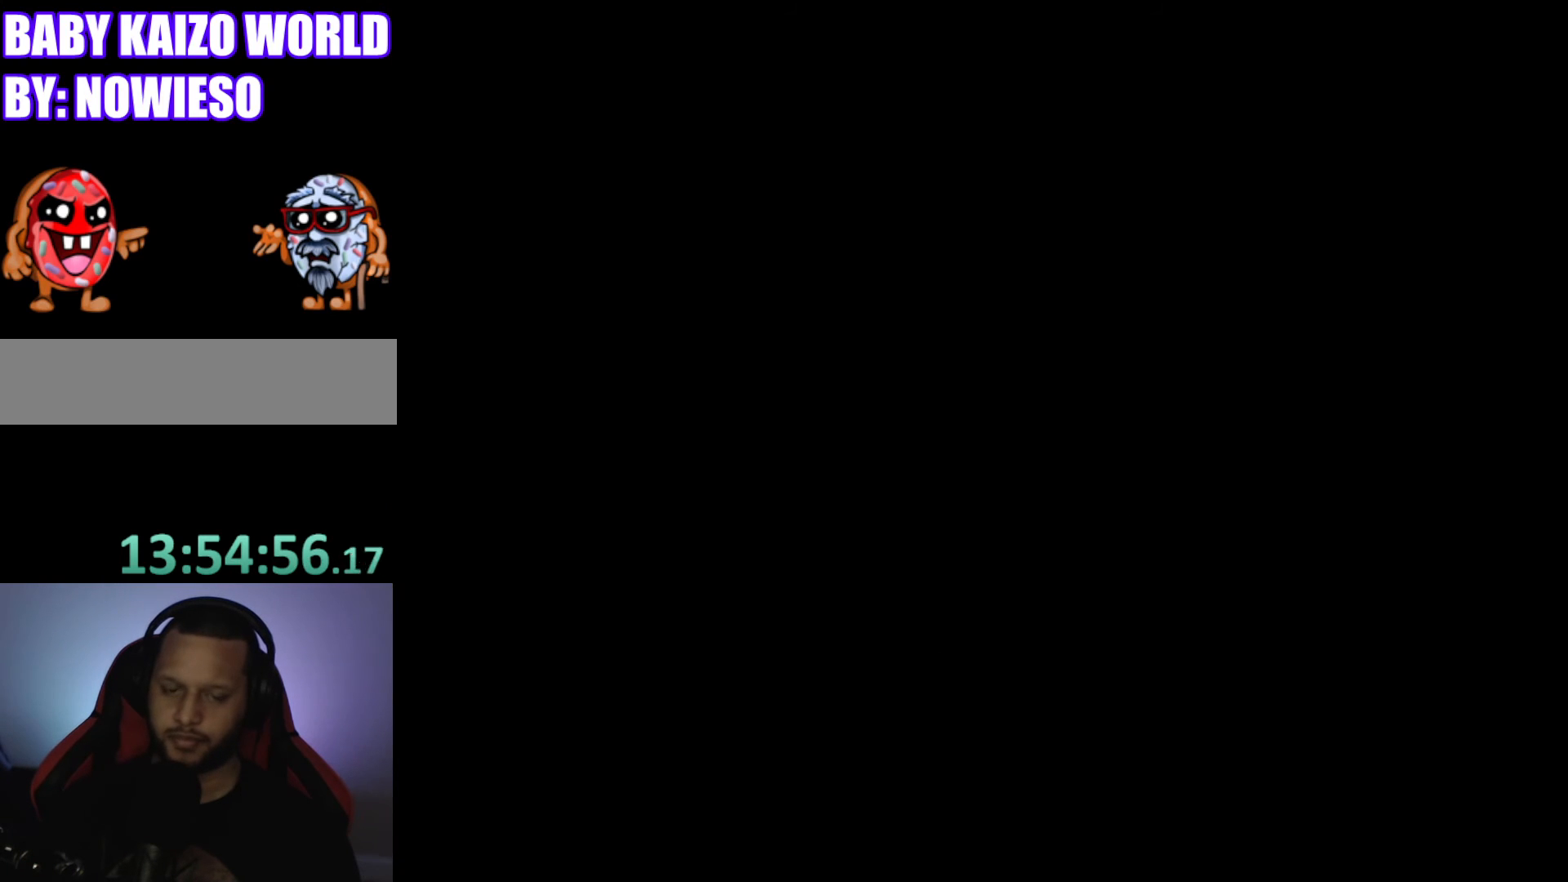
{"buttons": [], "events": []}
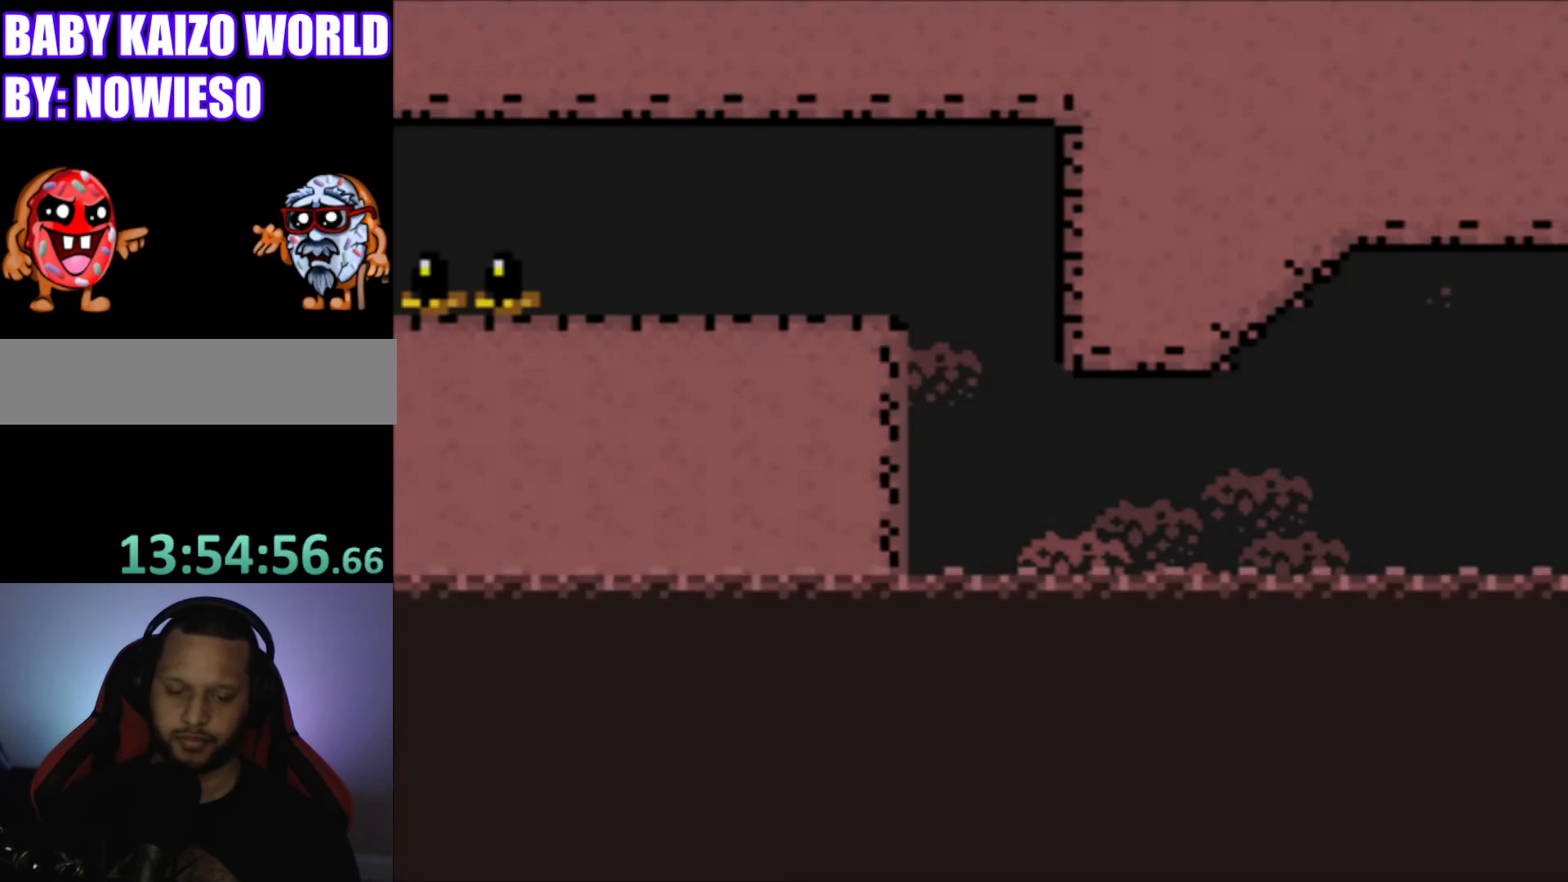
{"buttons": ["X"], "events": [[33, "X", "down"], [233, "DPAD_RIGHT", "down"], [467, "DPAD_RIGHT", "up"]]}
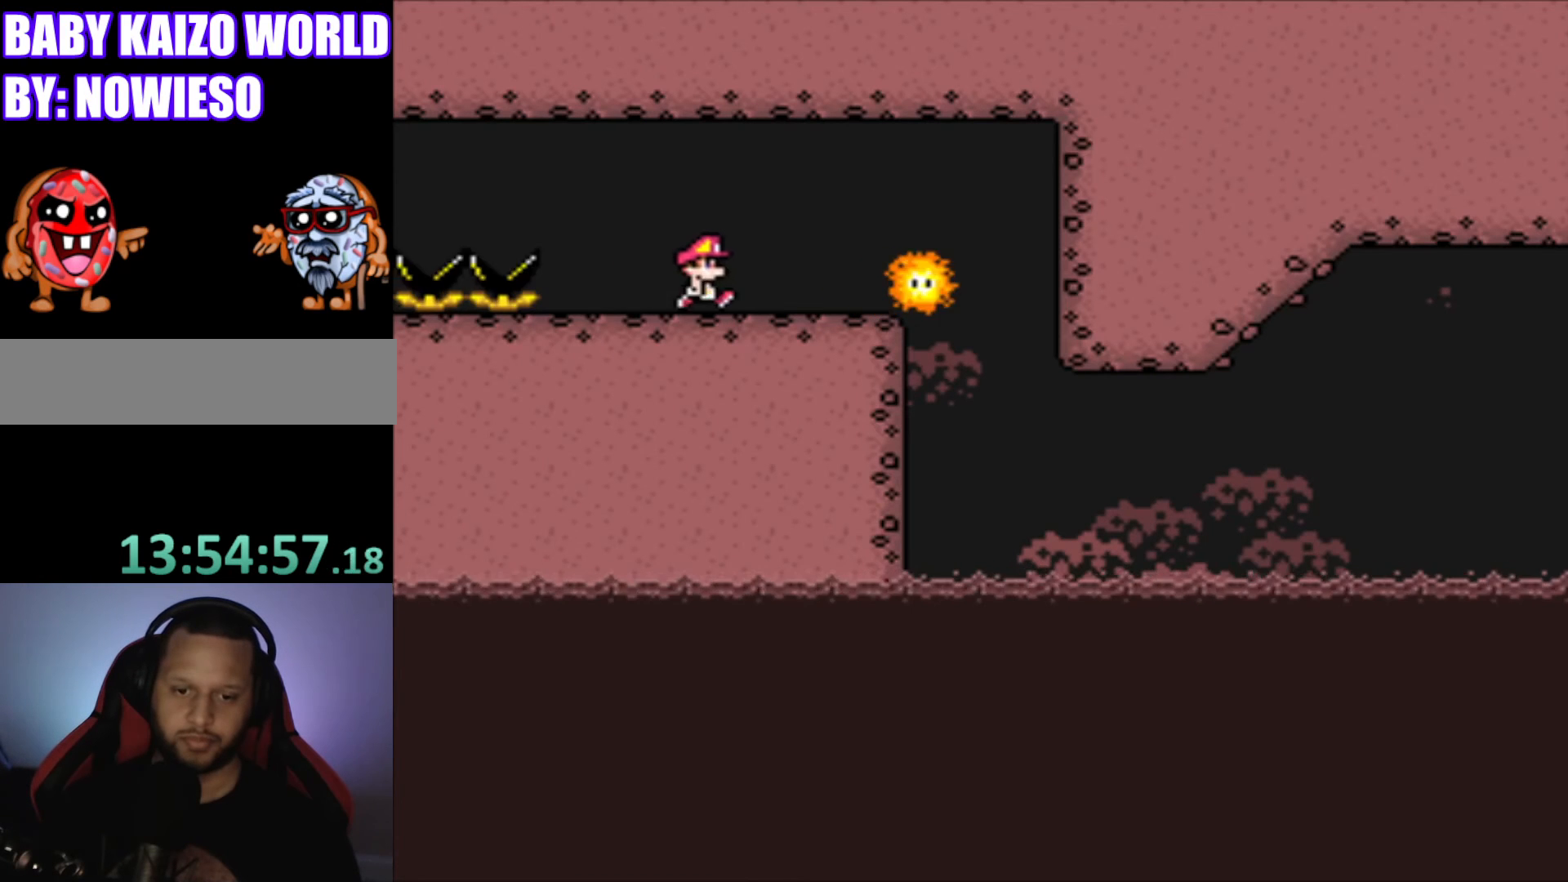
{"buttons": ["X", "DPAD_RIGHT"], "events": [[301, "DPAD_RIGHT", "down"]]}
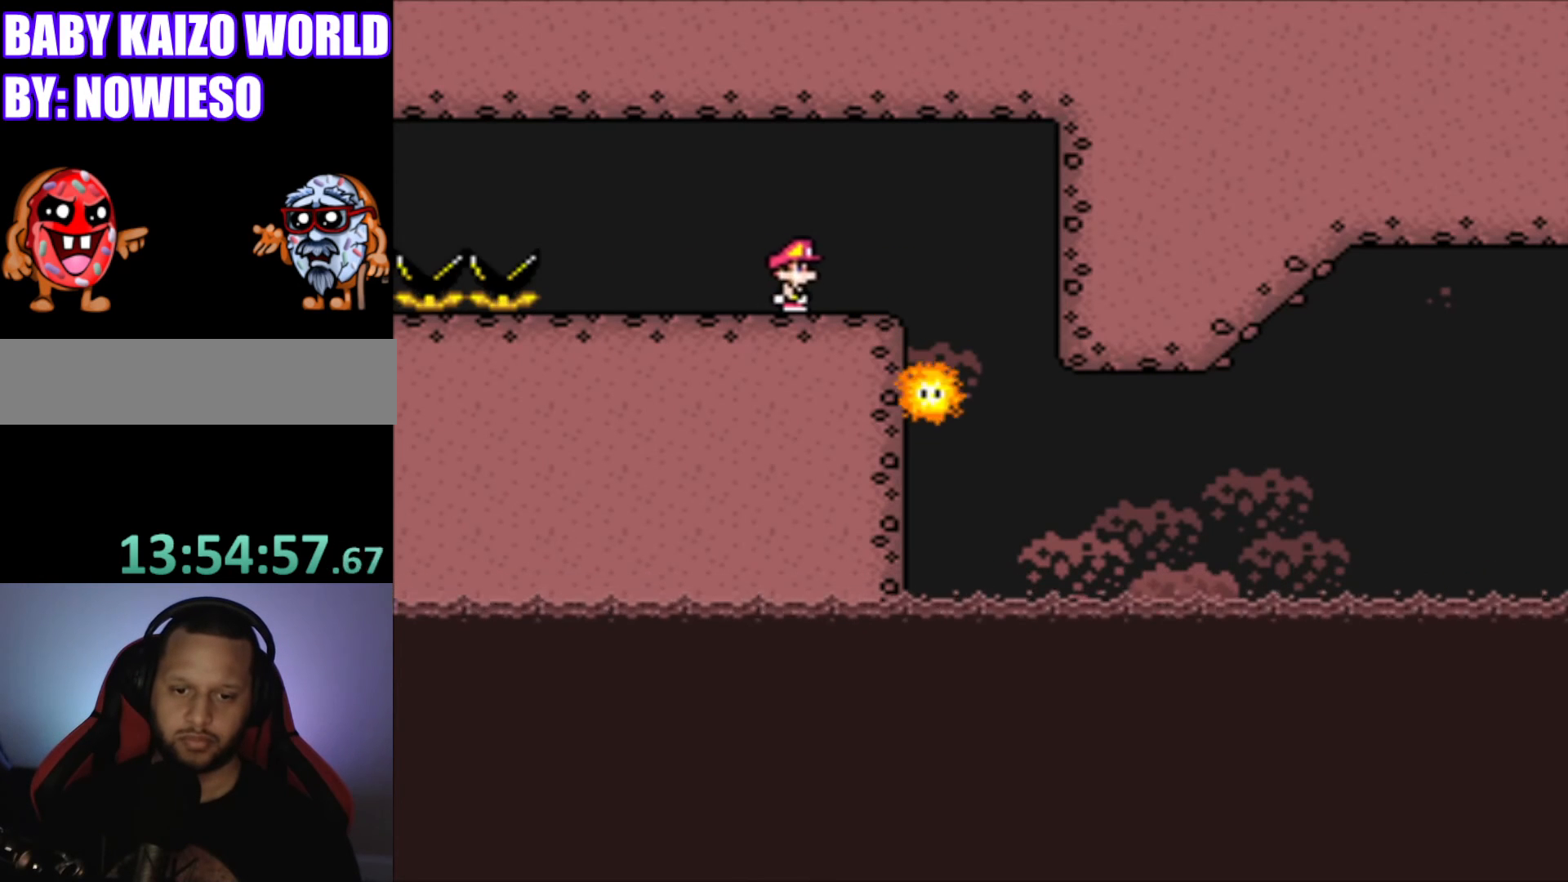
{"buttons": ["A", "X", "DPAD_LEFT"], "events": [[33, "A", "down"], [100, "DPAD_RIGHT", "up"], [367, "DPAD_LEFT", "down"]]}
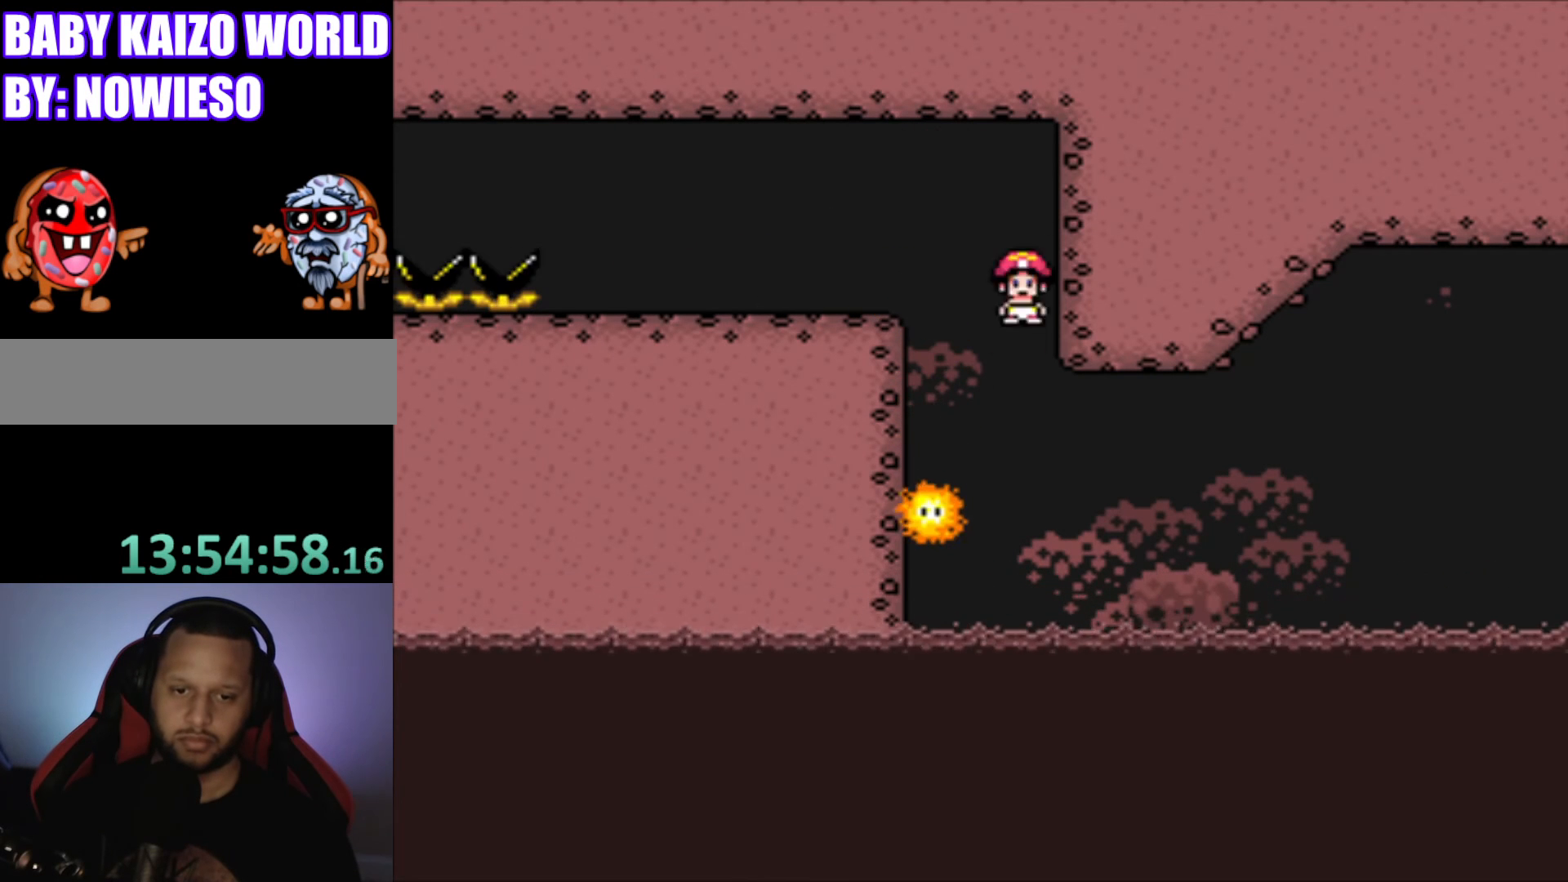
{"buttons": ["X"], "events": [[234, "DPAD_LEFT", "up"], [401, "A", "up"]]}
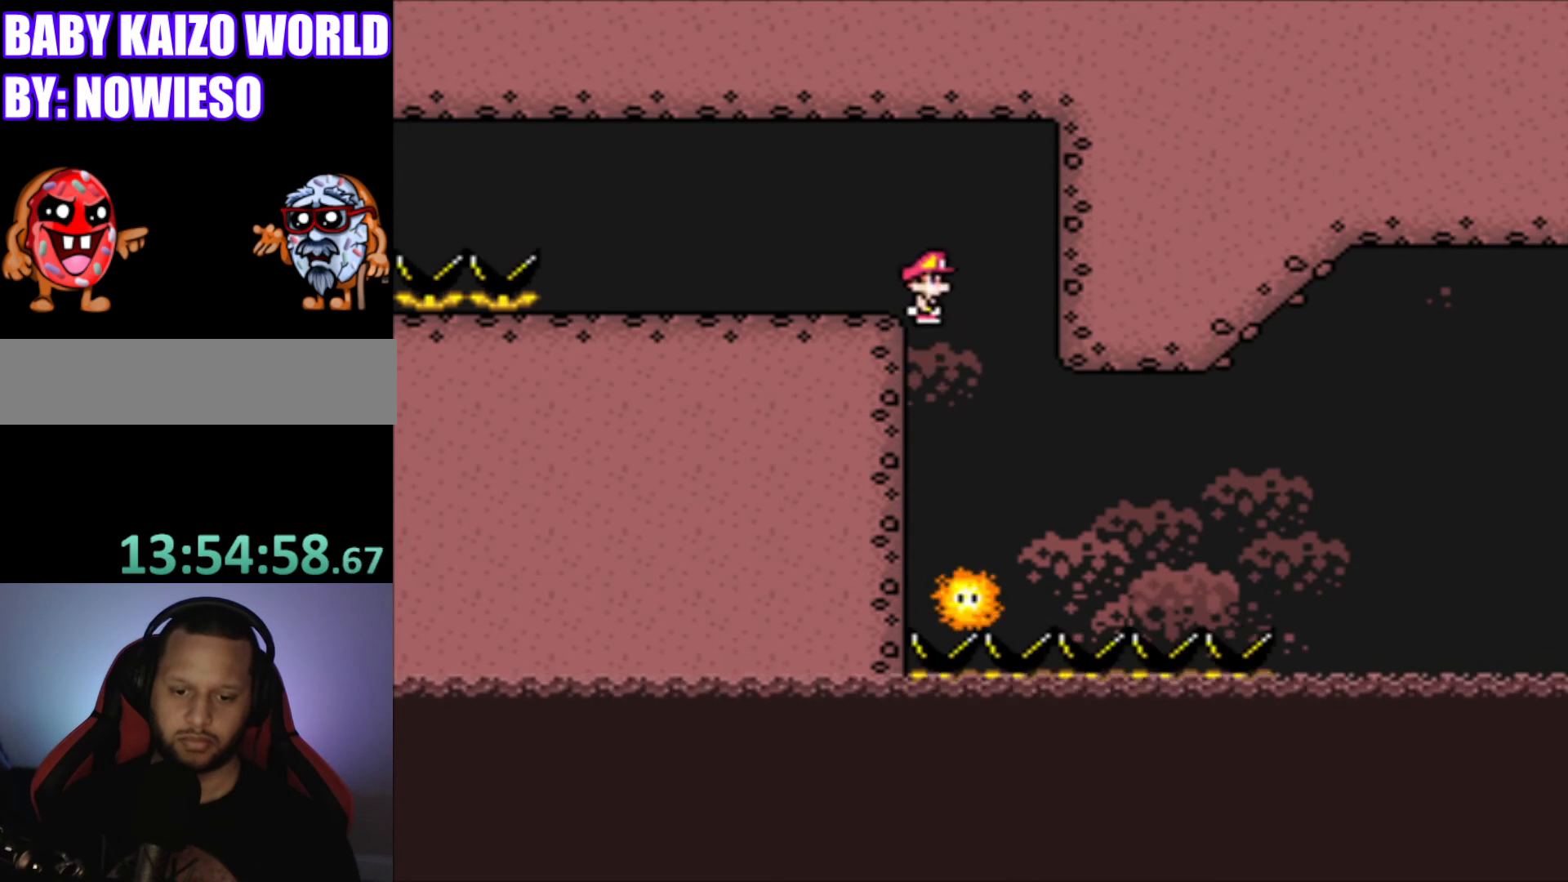
{"buttons": ["X", "DPAD_RIGHT"], "events": [[167, "DPAD_RIGHT", "down"]]}
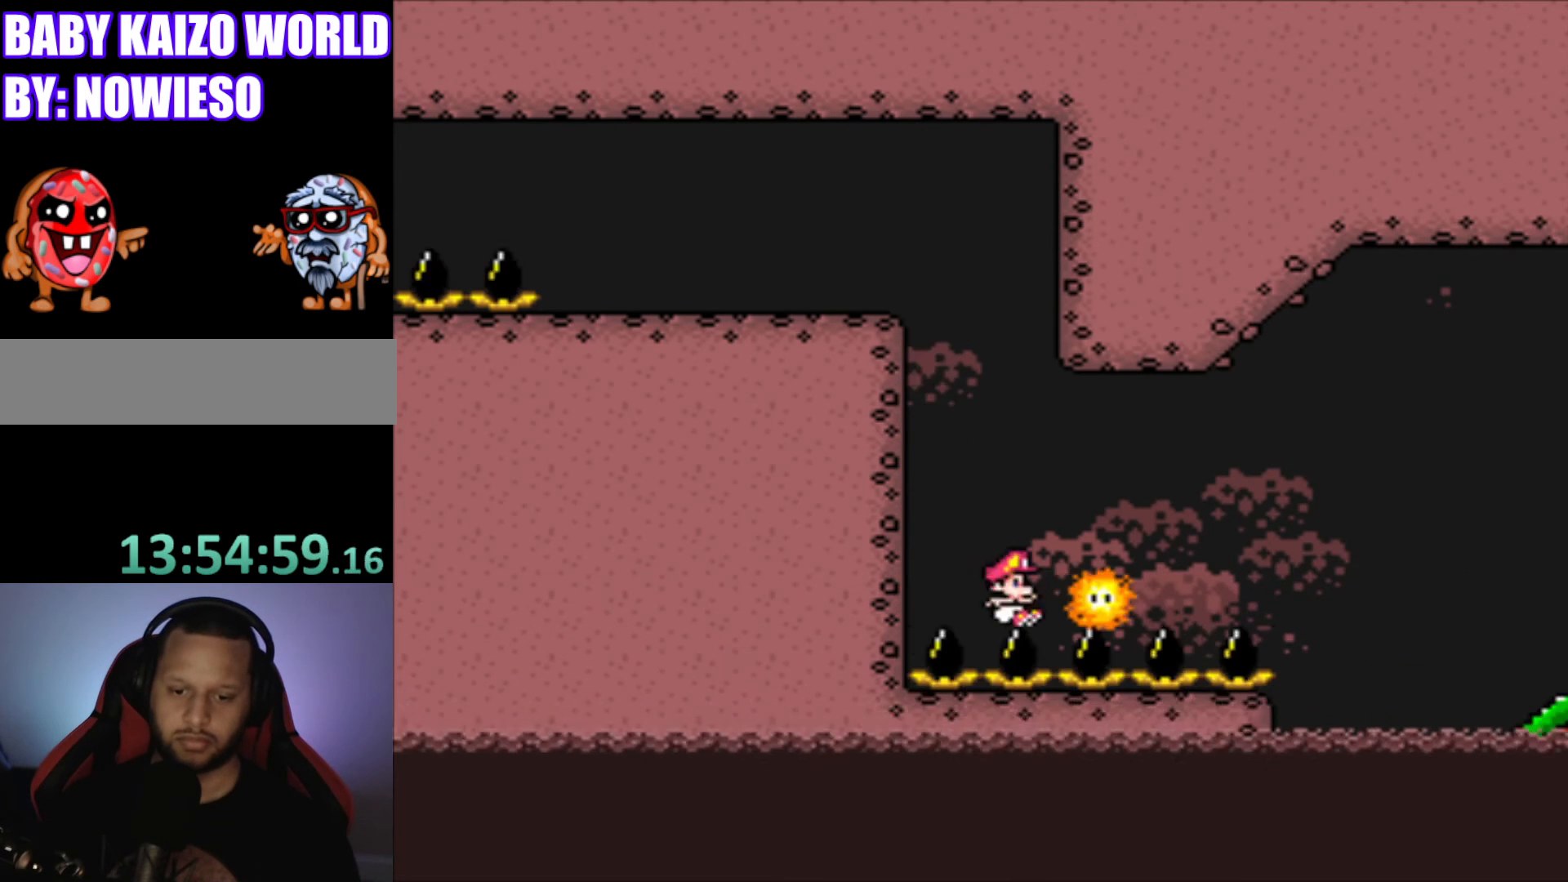
{"buttons": [], "events": [[100, "DPAD_RIGHT", "up"], [234, "X", "up"], [267, "L1", "down"], [267, "R1", "down"], [367, "L1", "up"], [367, "R1", "up"]]}
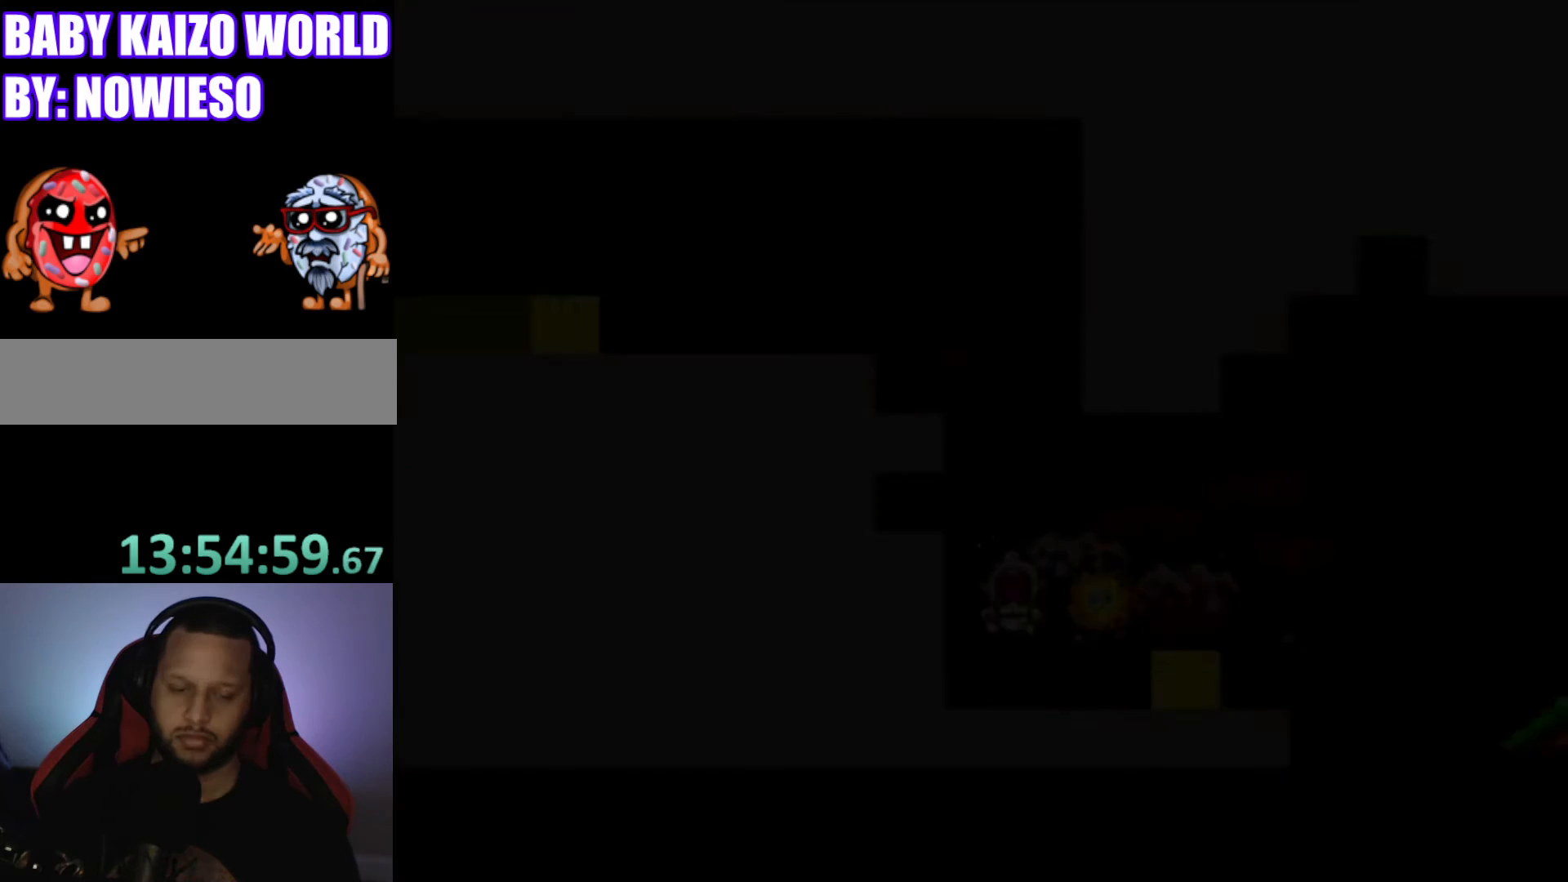
{"buttons": [], "events": []}
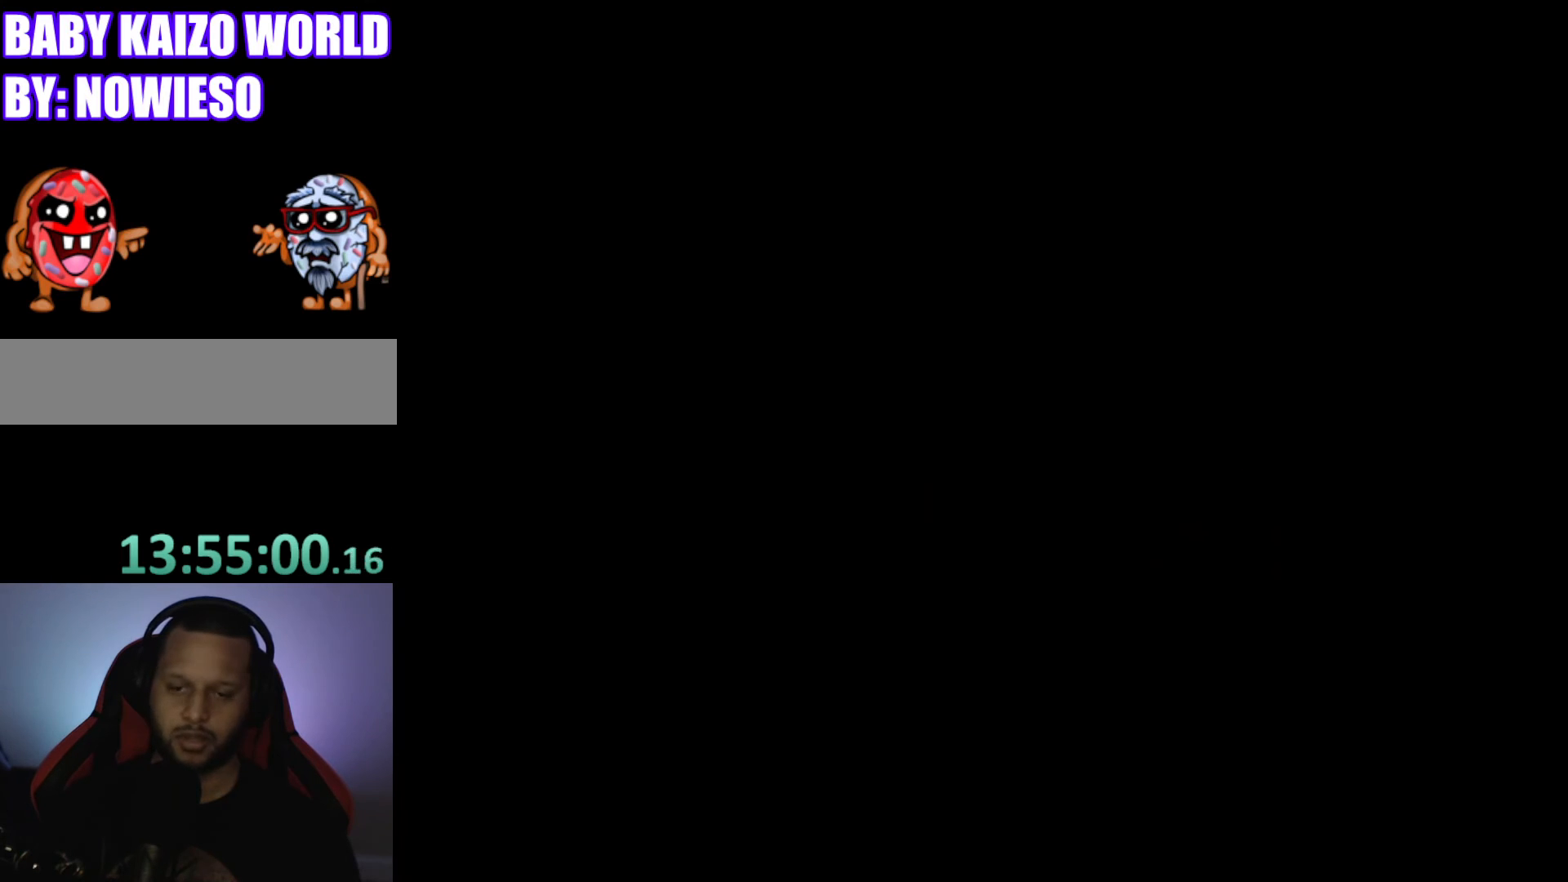
{"buttons": [], "events": []}
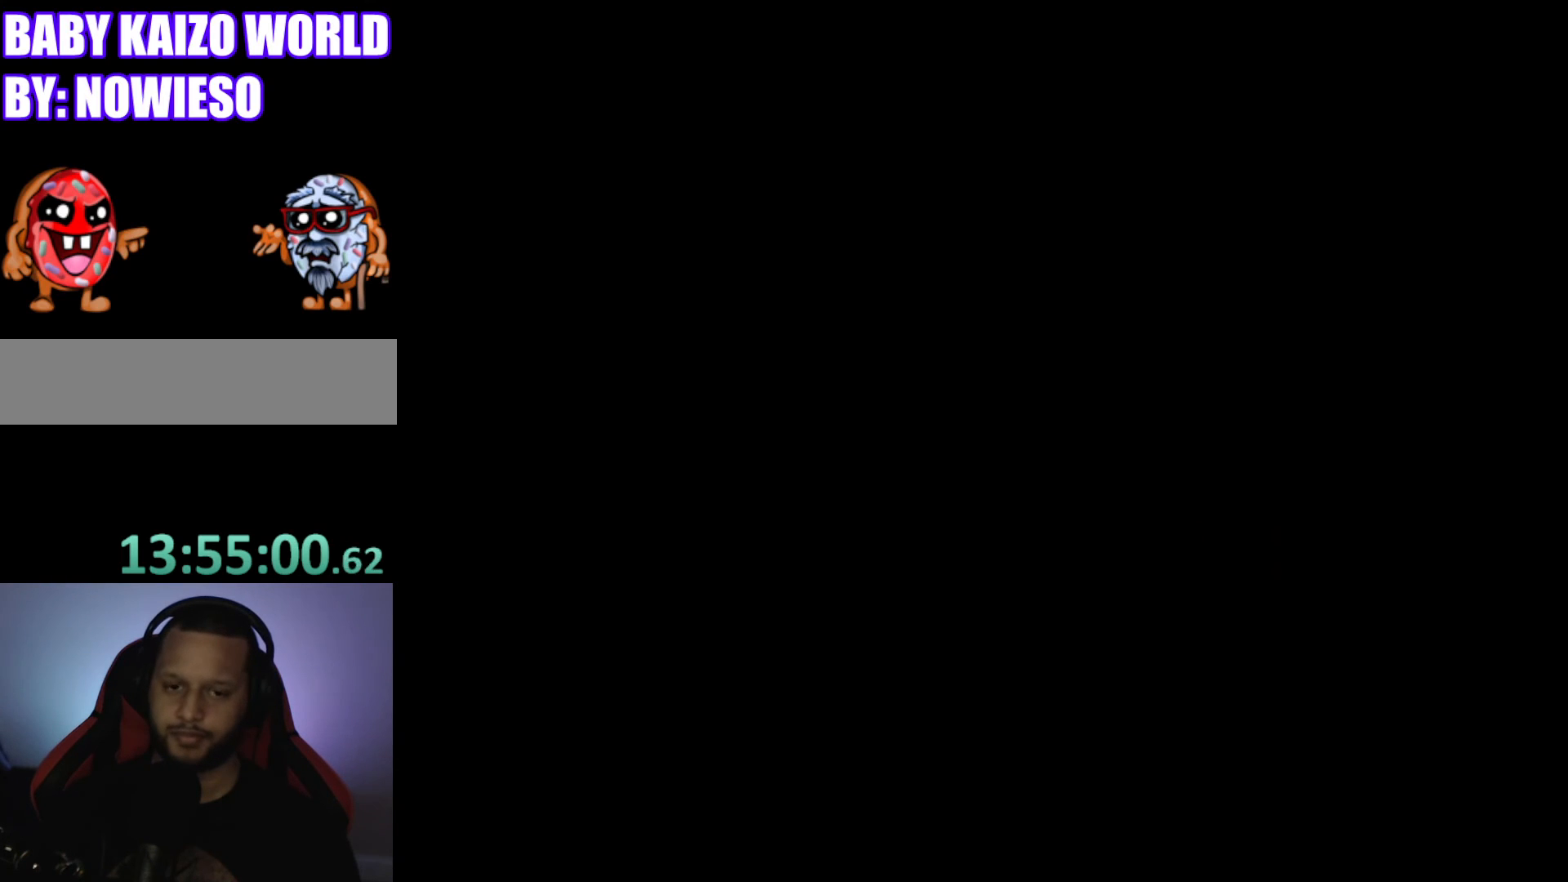
{"buttons": [], "events": []}
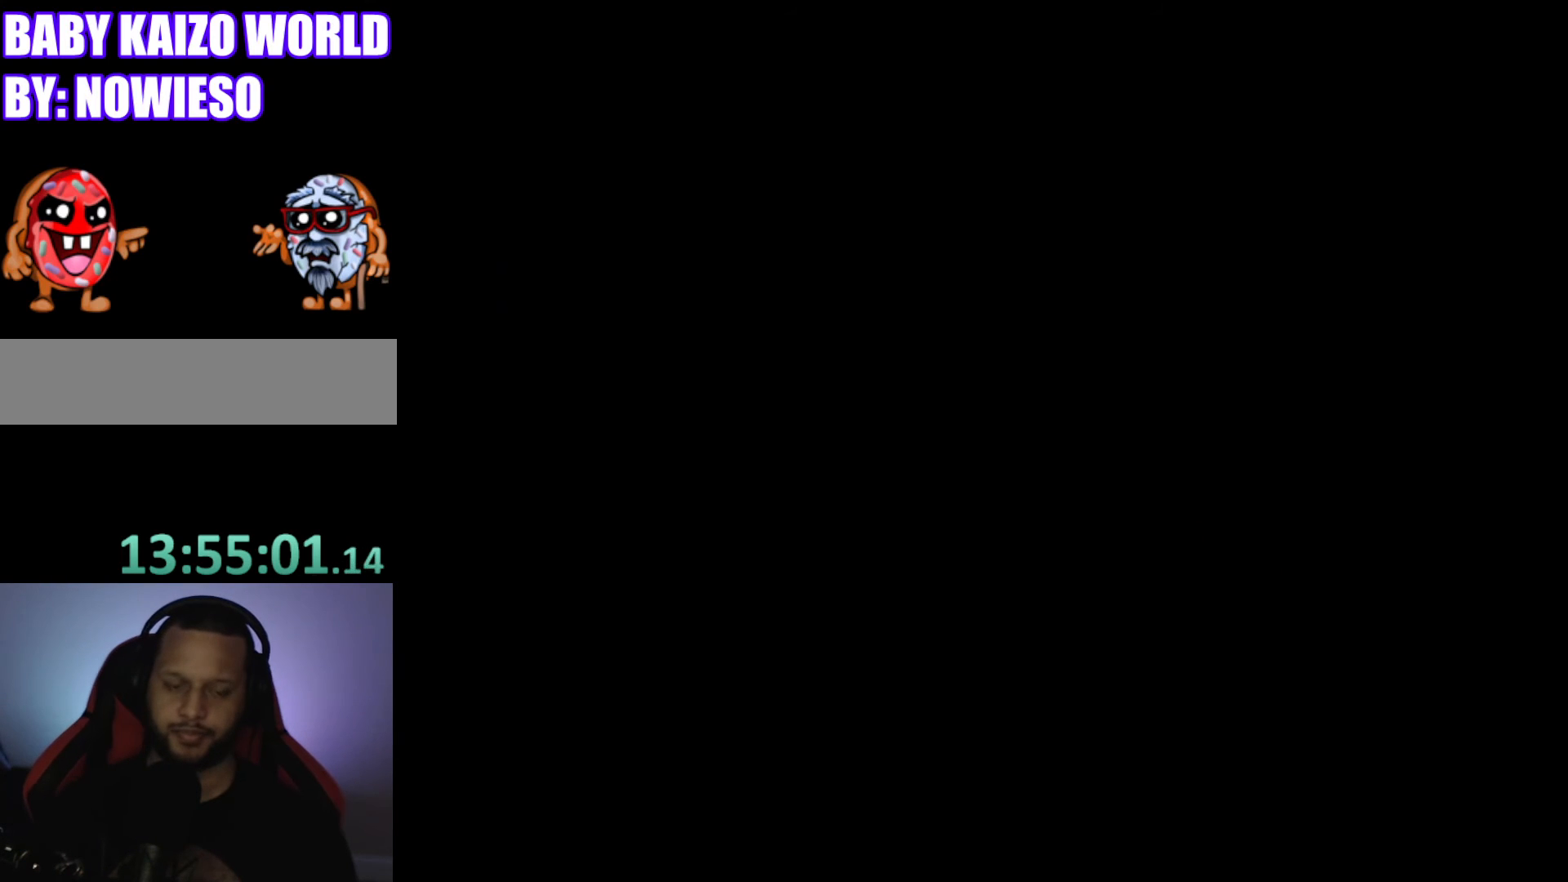
{"buttons": ["X"], "events": [[133, "X", "down"]]}
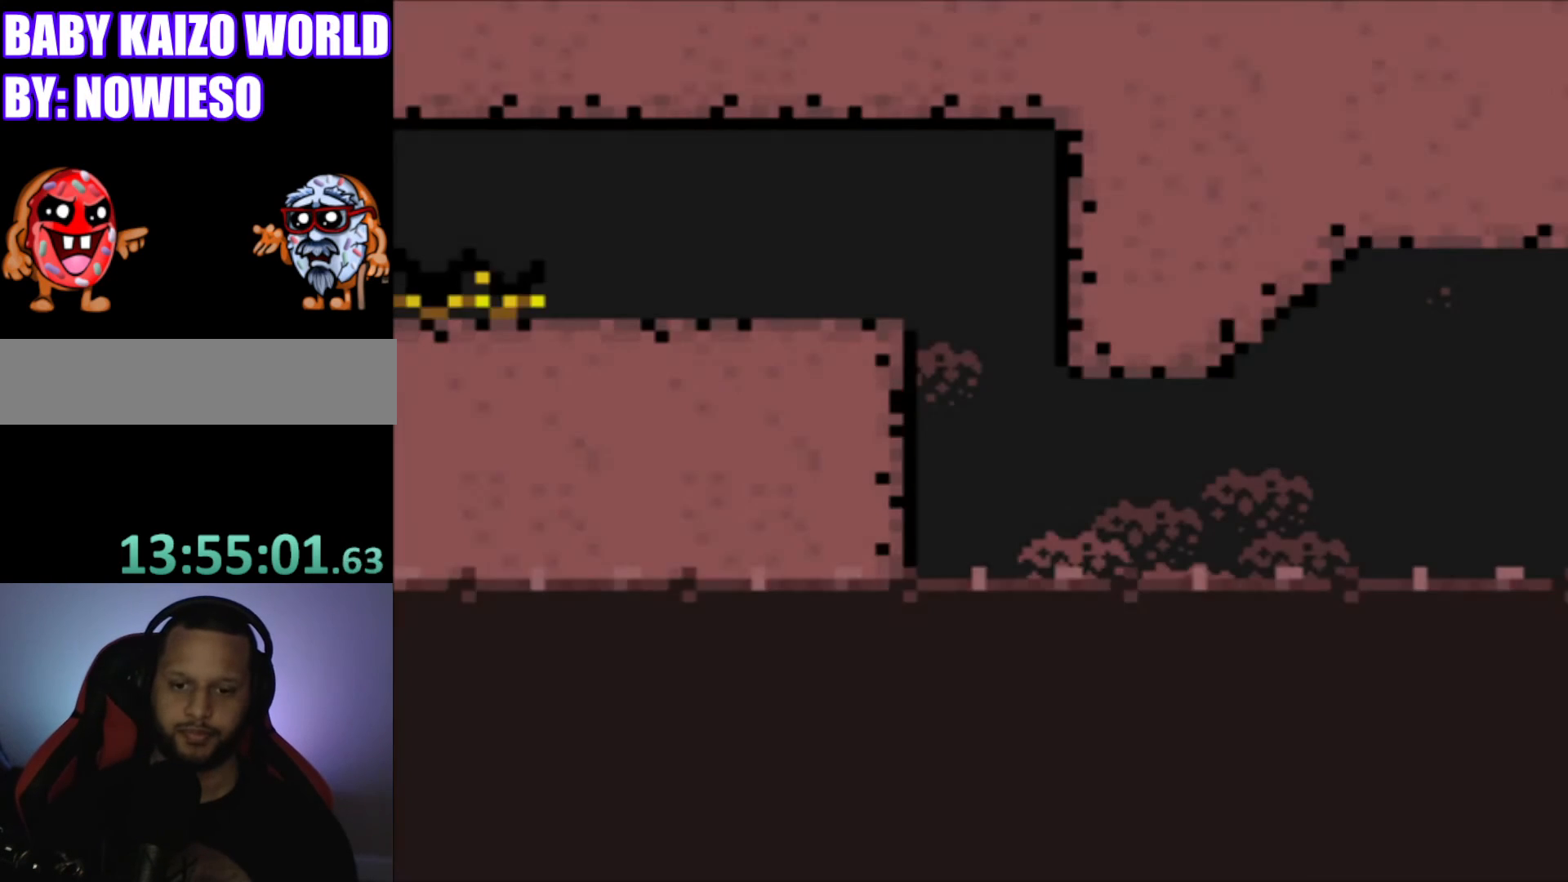
{"buttons": ["X"], "events": [[134, "DPAD_RIGHT", "down"], [367, "DPAD_RIGHT", "up"]]}
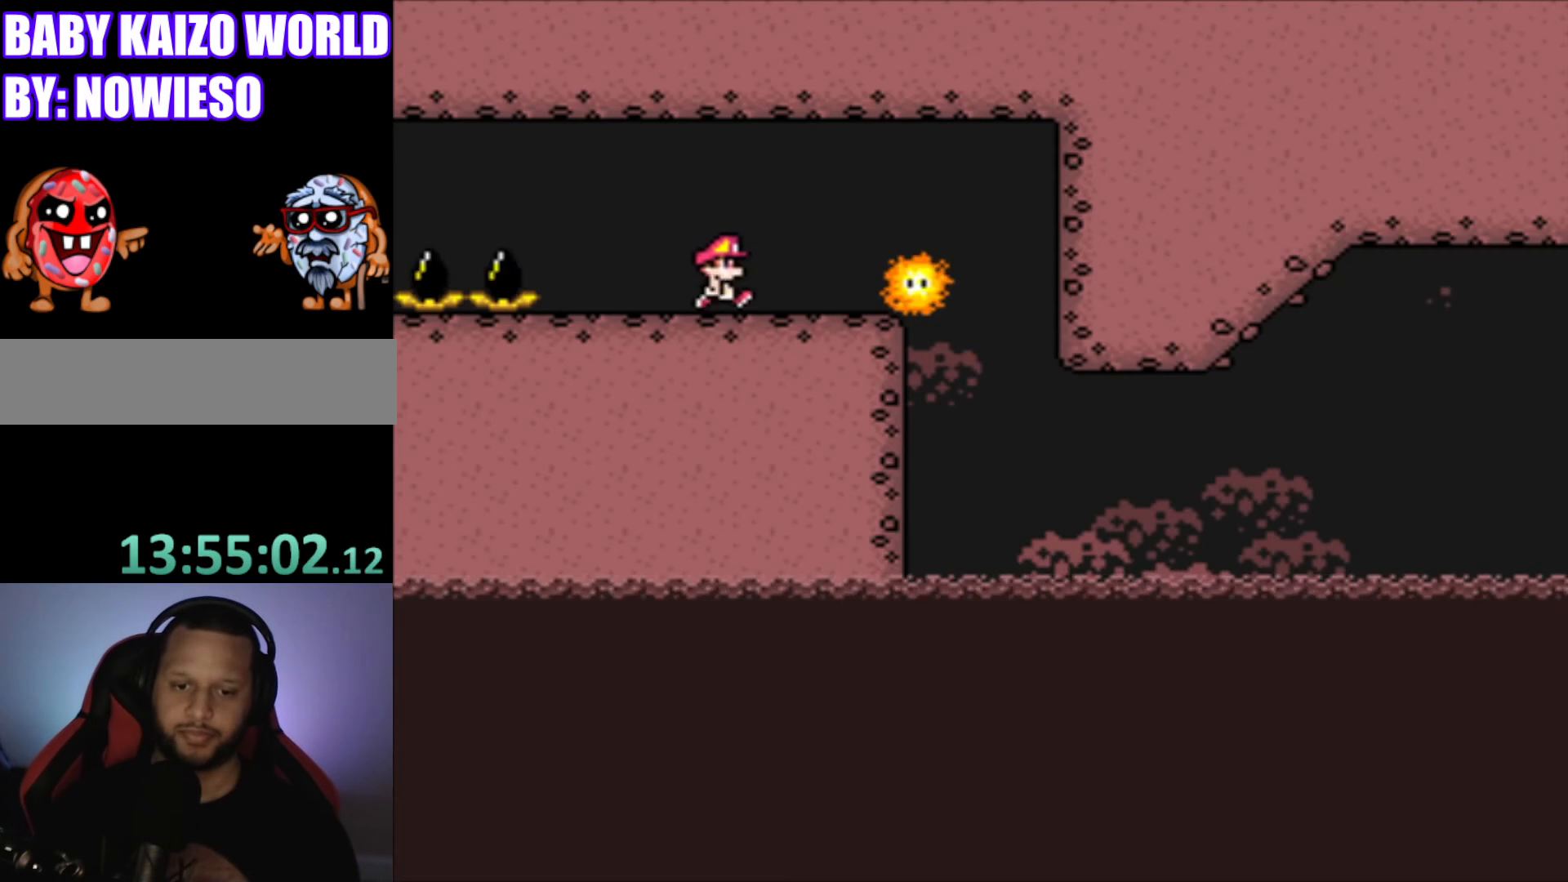
{"buttons": ["X", "DPAD_RIGHT"], "events": [[200, "DPAD_RIGHT", "down"]]}
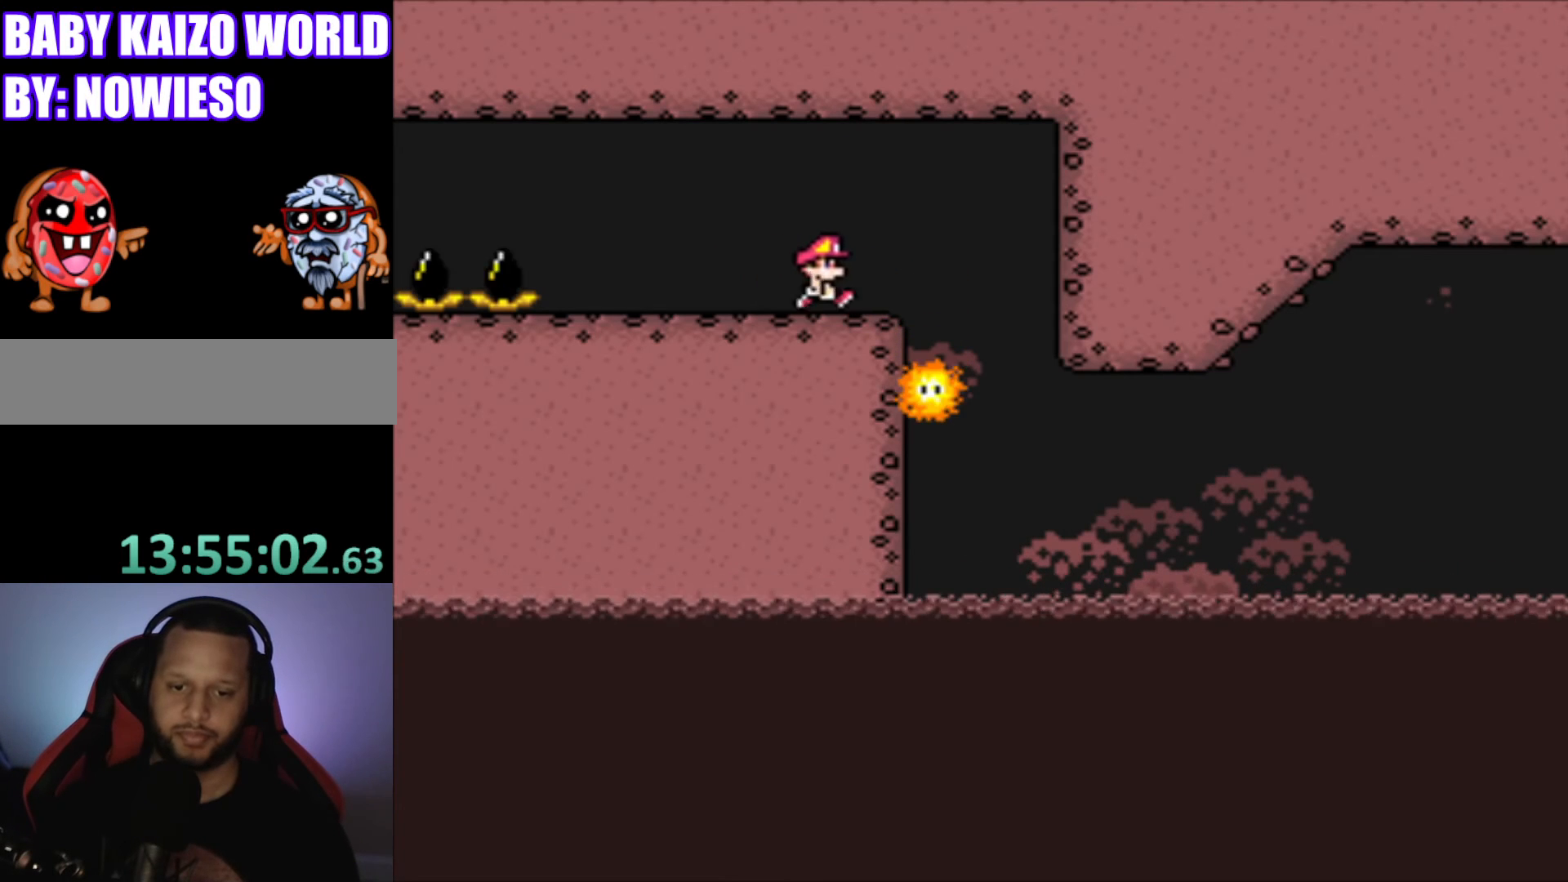
{"buttons": ["X", "DPAD_LEFT"], "events": [[67, "A", "down"], [67, "DPAD_RIGHT", "up"], [267, "DPAD_LEFT", "down"], [301, "A", "up"]]}